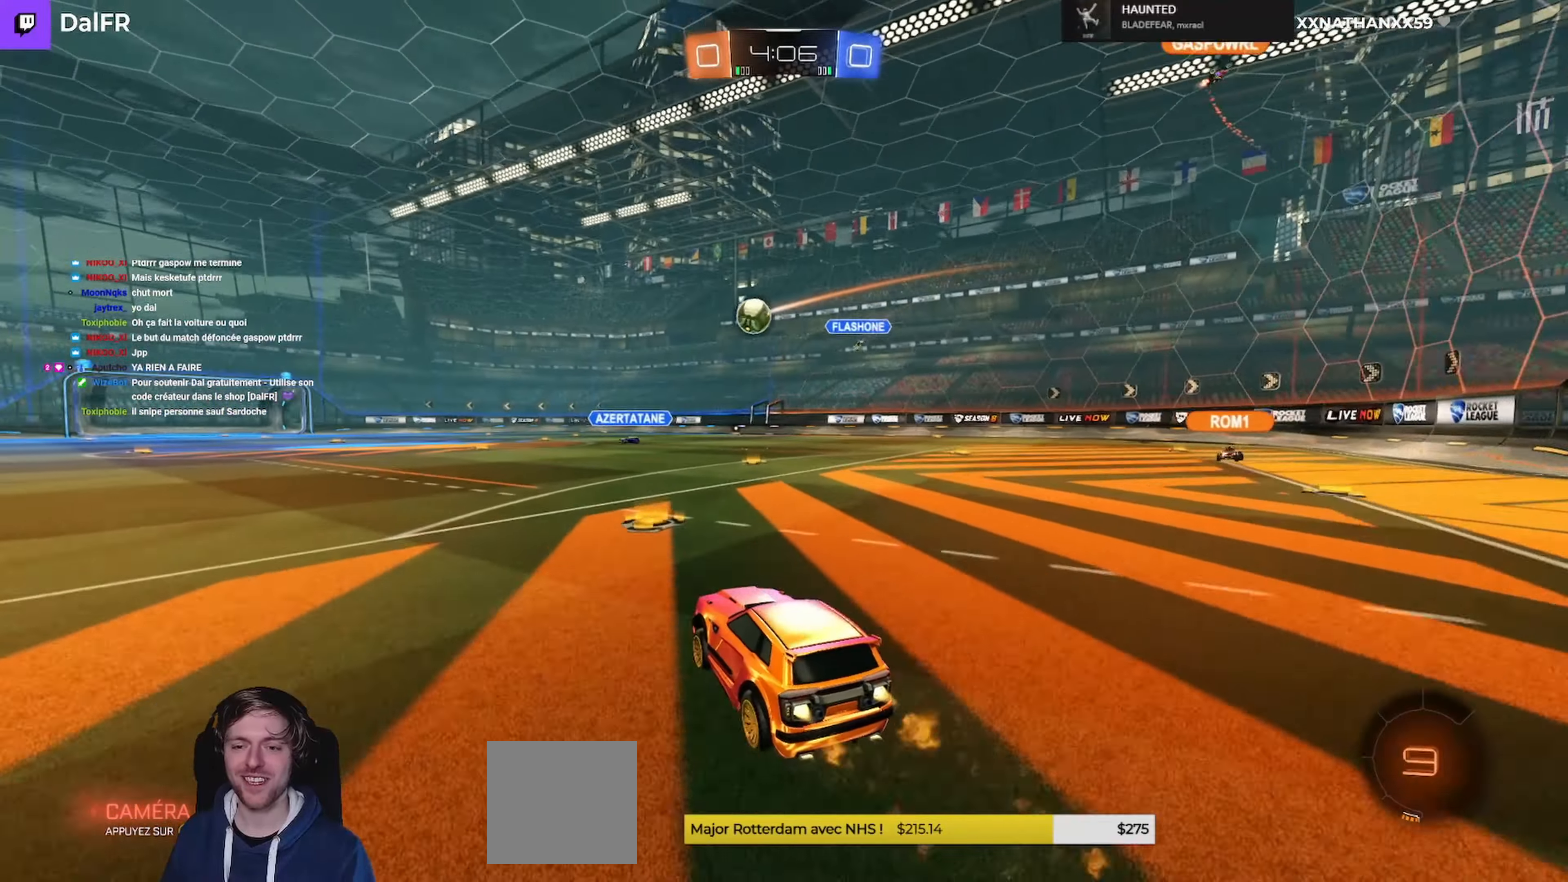
Gameplay with a controller (Xbox layout); each line is a JSON object with the inputs held at the frame after it. "events" lists button and stick changes between this image and that frame as [ms after this image, input, new state], when the widget could be followed in between.
{"buttons": ["R1", "R2"], "left_stick": "center", "right_stick": "center", "events": [[66, "left_stick", "left"], [366, "left_stick", "center"]]}
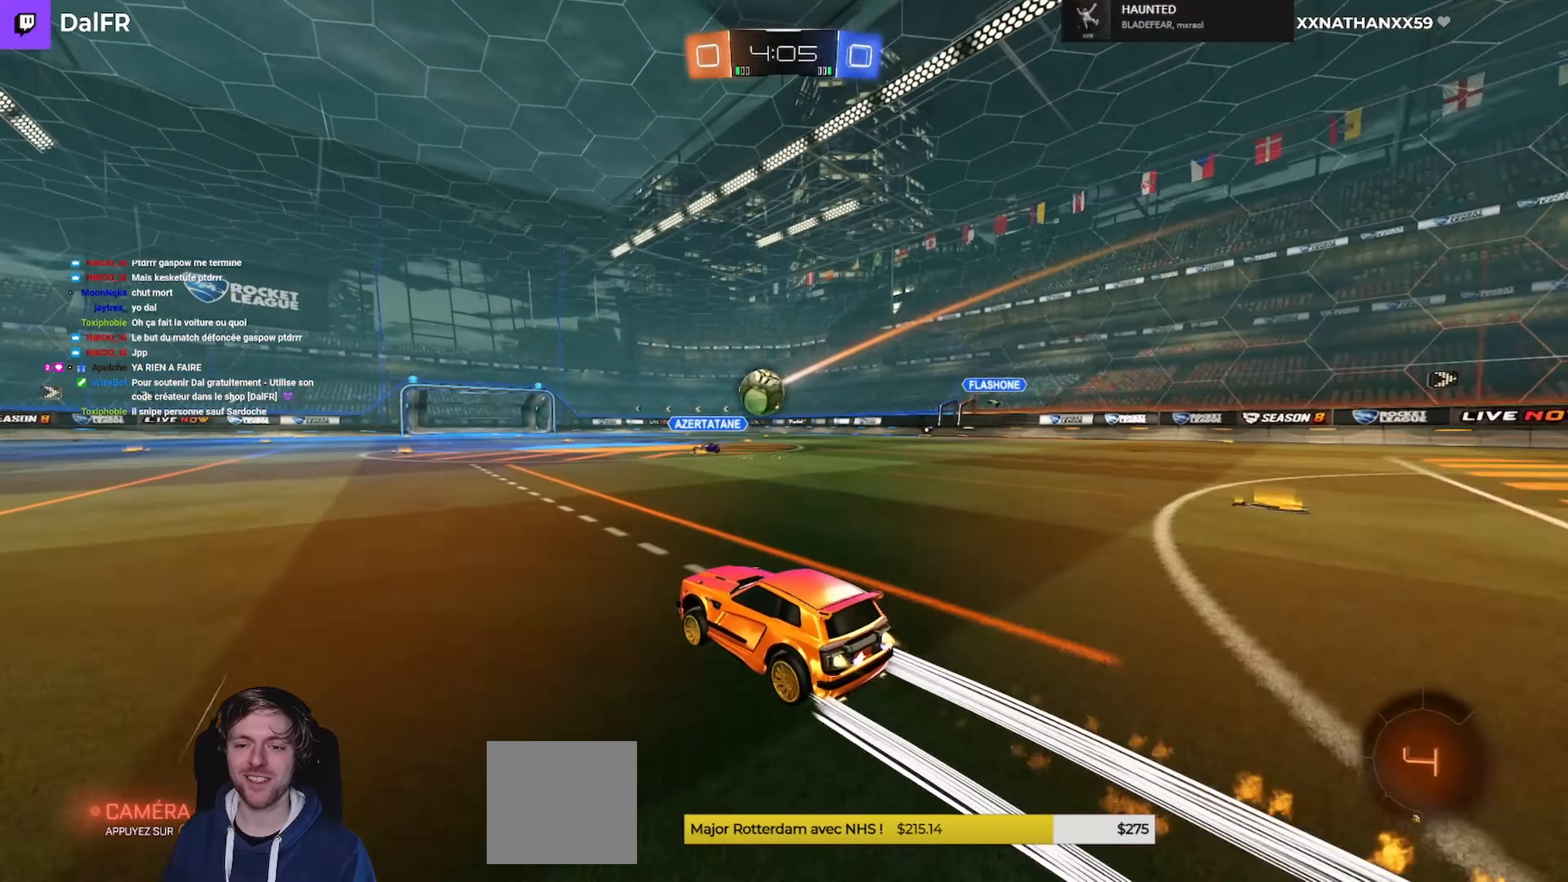
{"buttons": ["Y", "R2"], "left_stick": "right", "right_stick": "center", "events": [[33, "R1", "up"], [333, "left_stick", "right"], [433, "Y", "down"]]}
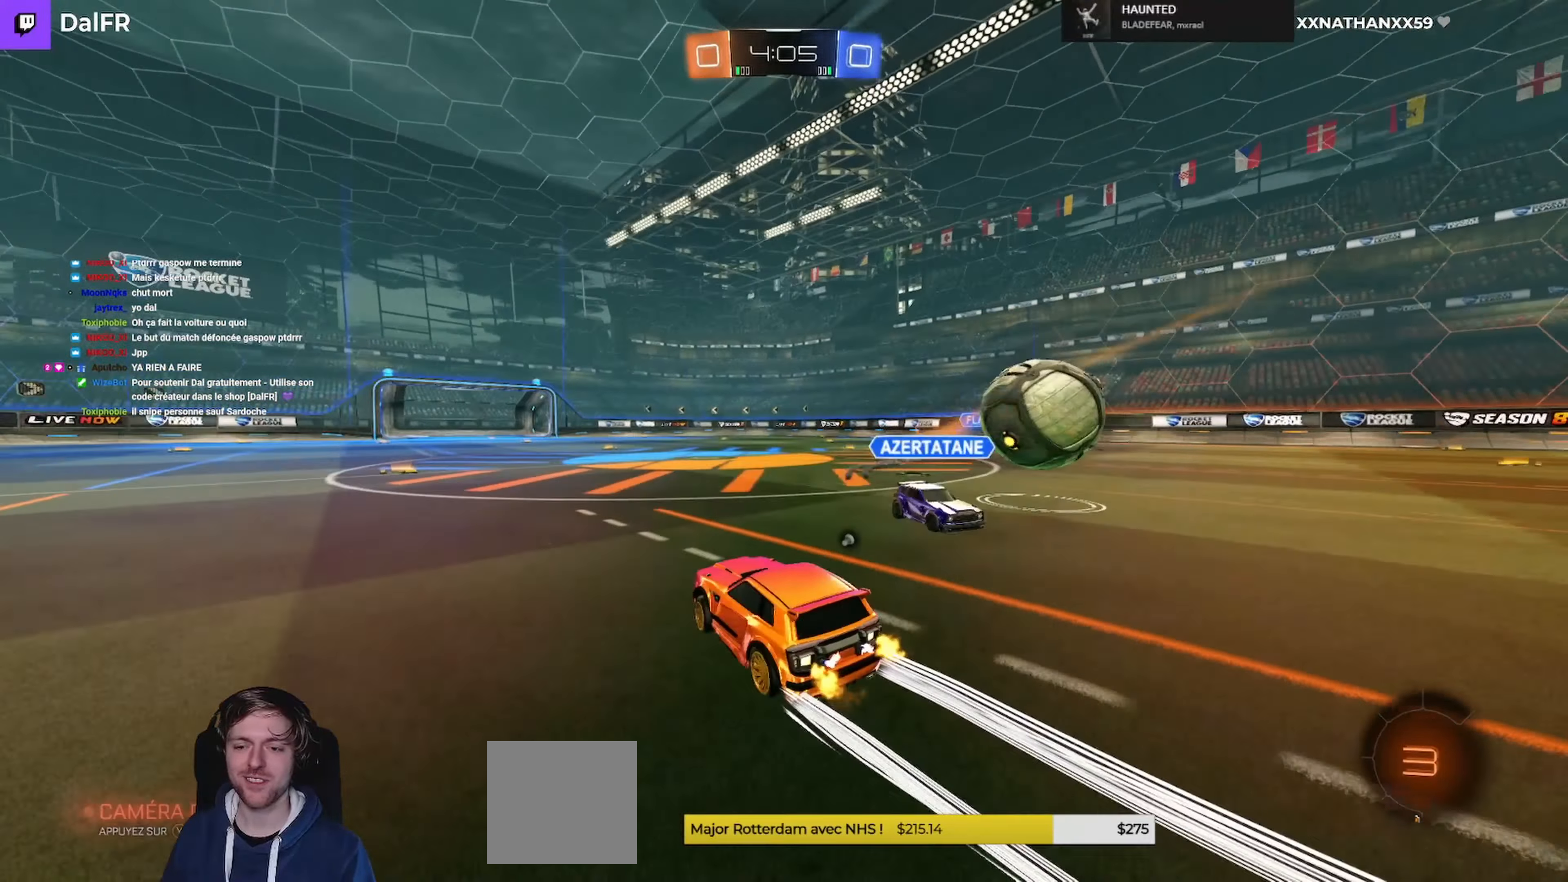
{"buttons": ["R2"], "left_stick": "right", "right_stick": "center", "events": [[100, "Y", "up"], [166, "L1", "down"], [266, "L1", "up"], [300, "Y", "down"], [400, "Y", "up"]]}
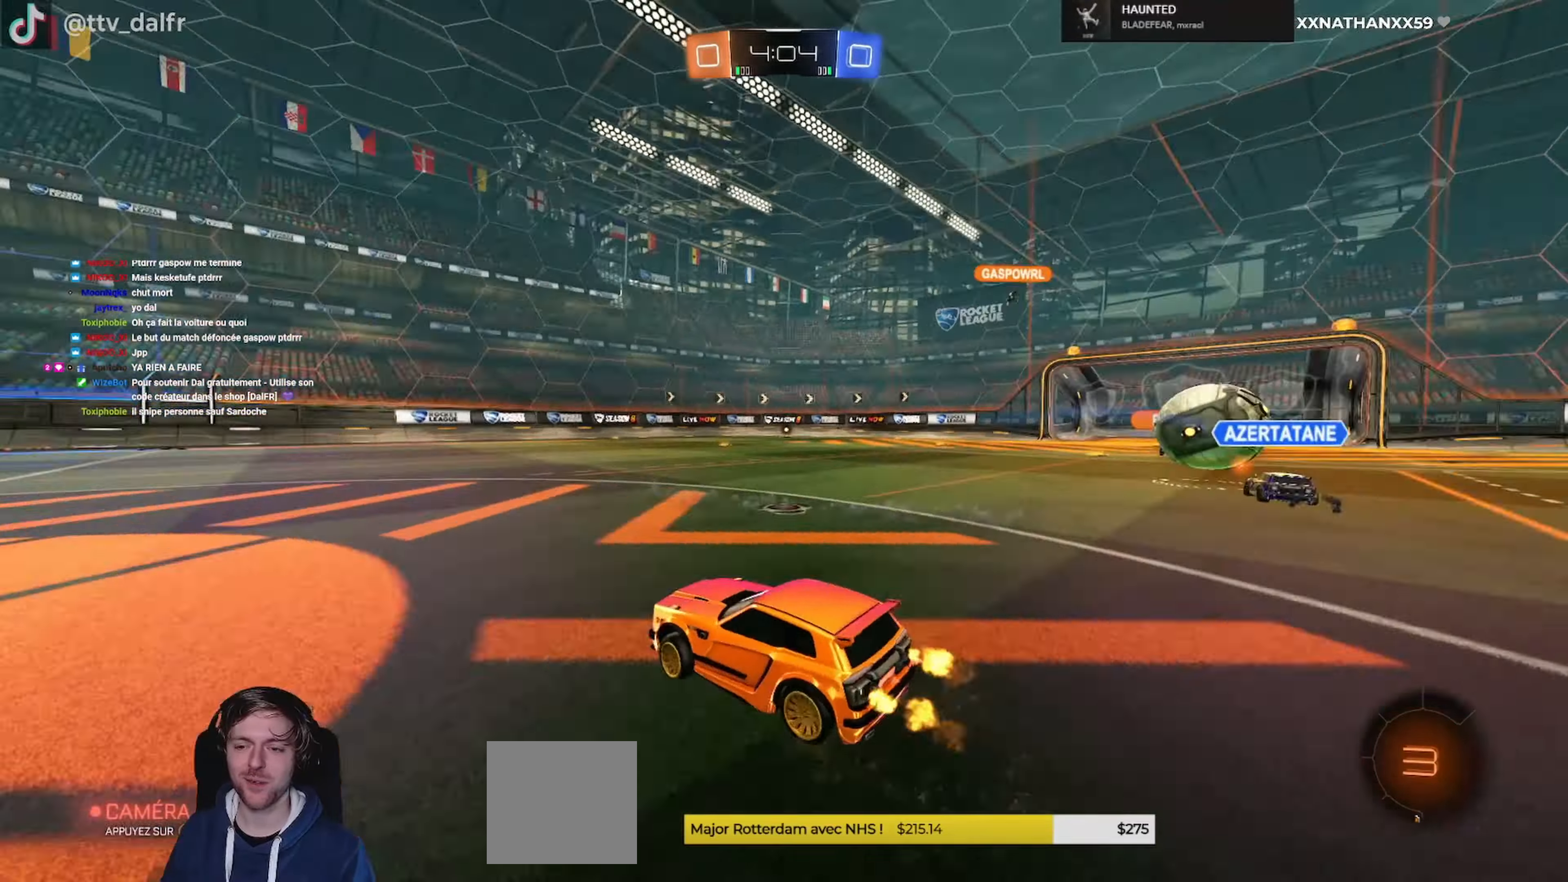
{"buttons": ["R2"], "left_stick": "right", "right_stick": "center", "events": [[100, "L1", "down"], [200, "L1", "up"]]}
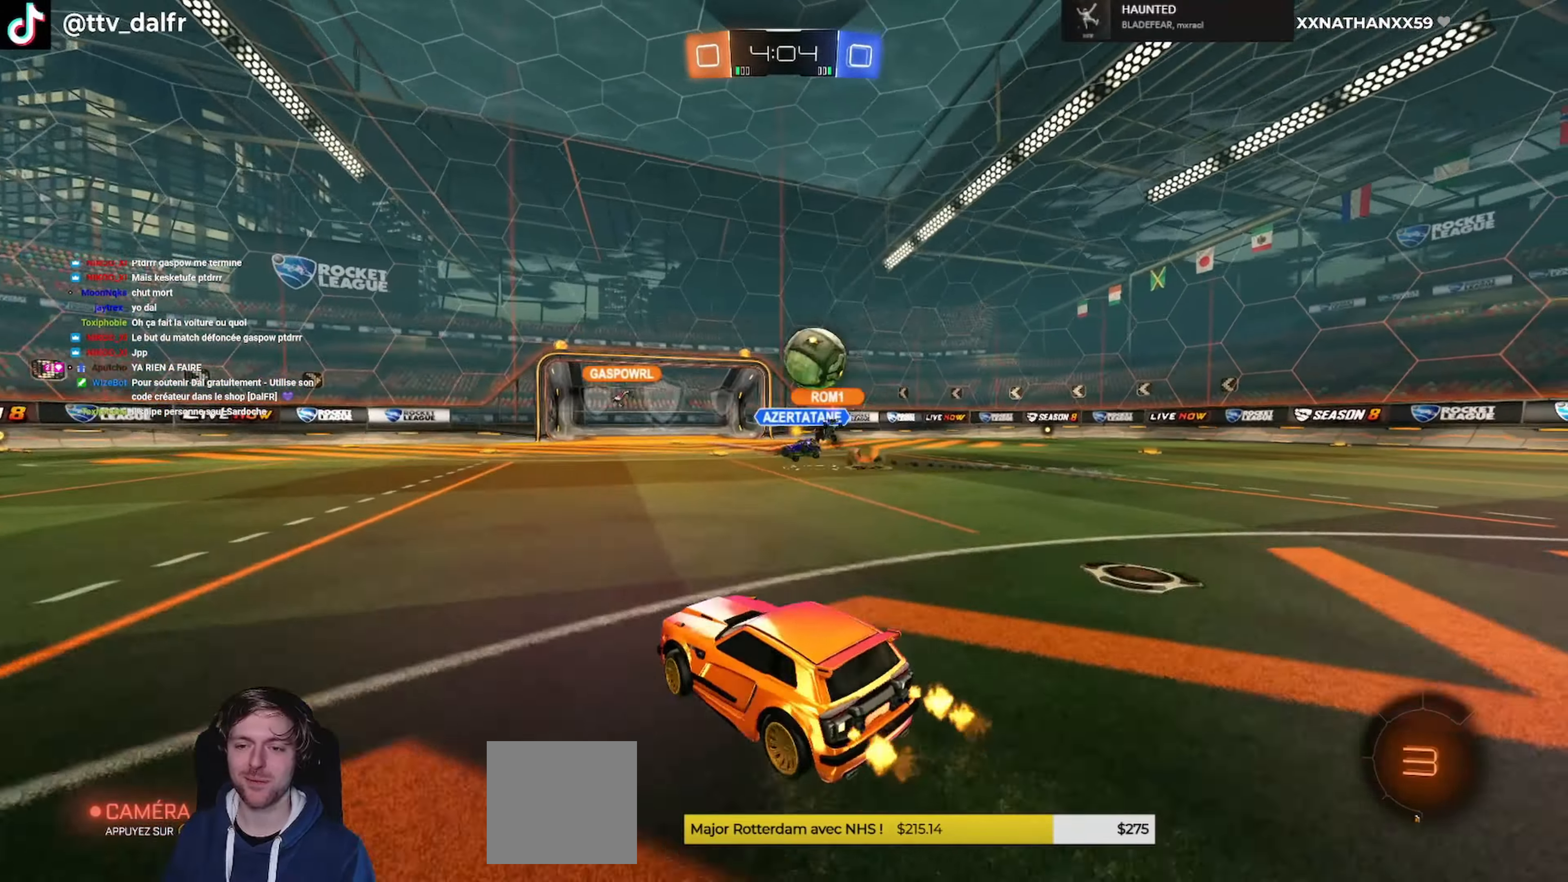
{"buttons": ["A", "L1", "R1", "R2"], "left_stick": "right", "right_stick": "center", "events": [[333, "left_stick", "center"], [433, "R1", "down"], [433, "left_stick", "right"], [466, "A", "down"], [466, "L1", "down"]]}
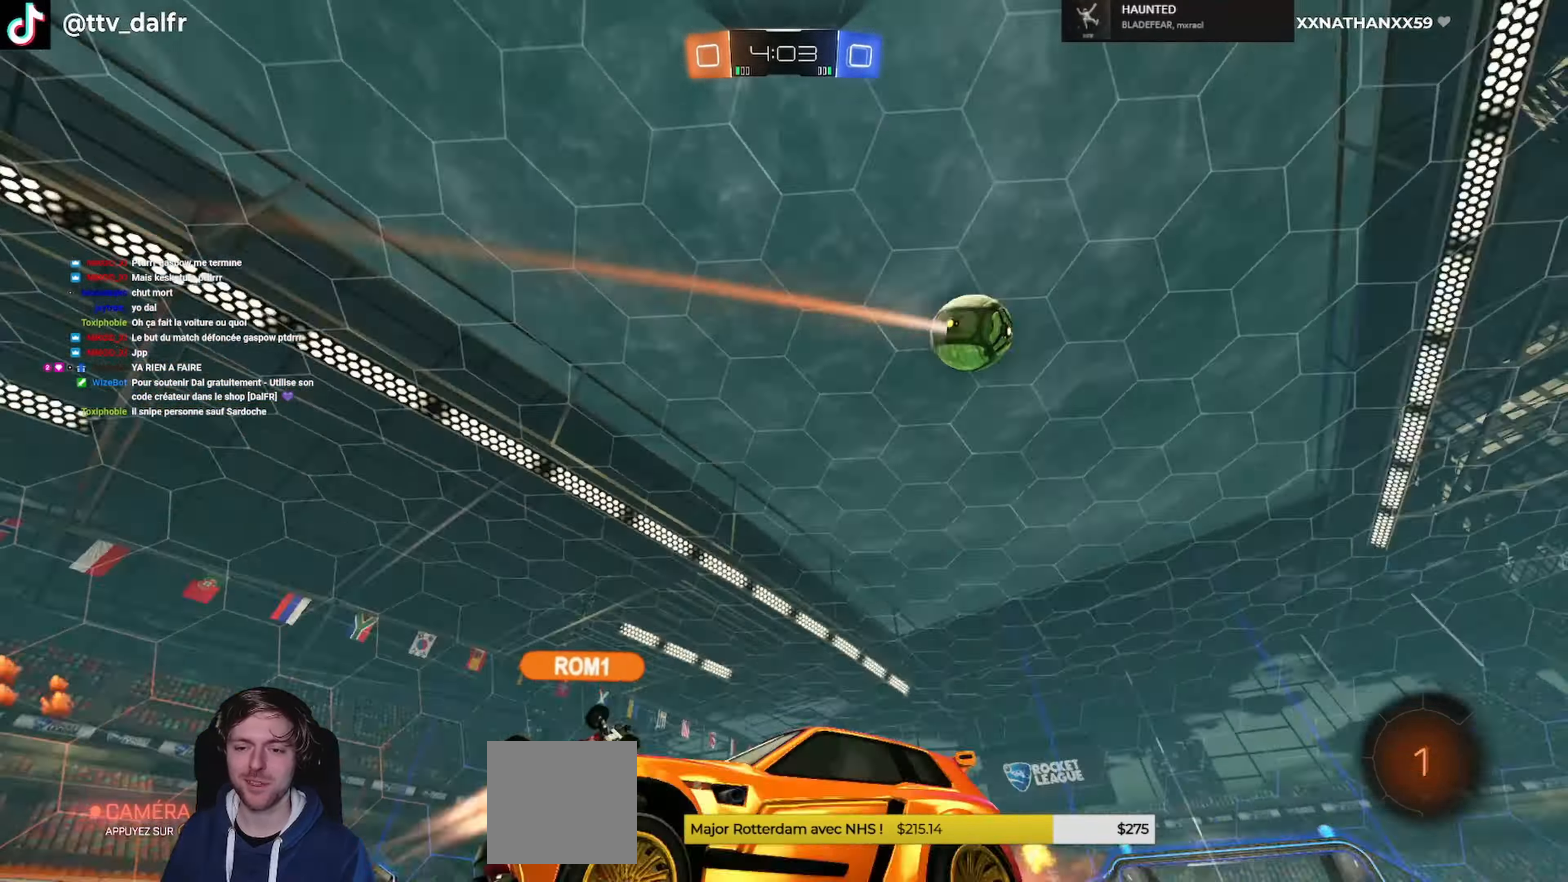
{"buttons": ["L1", "R2"], "left_stick": "right", "right_stick": "center", "events": [[33, "A", "up"], [100, "A", "down"], [200, "A", "up"], [233, "L1", "up"], [233, "Y", "down"], [300, "L1", "down"], [366, "R1", "up"], [366, "Y", "up"]]}
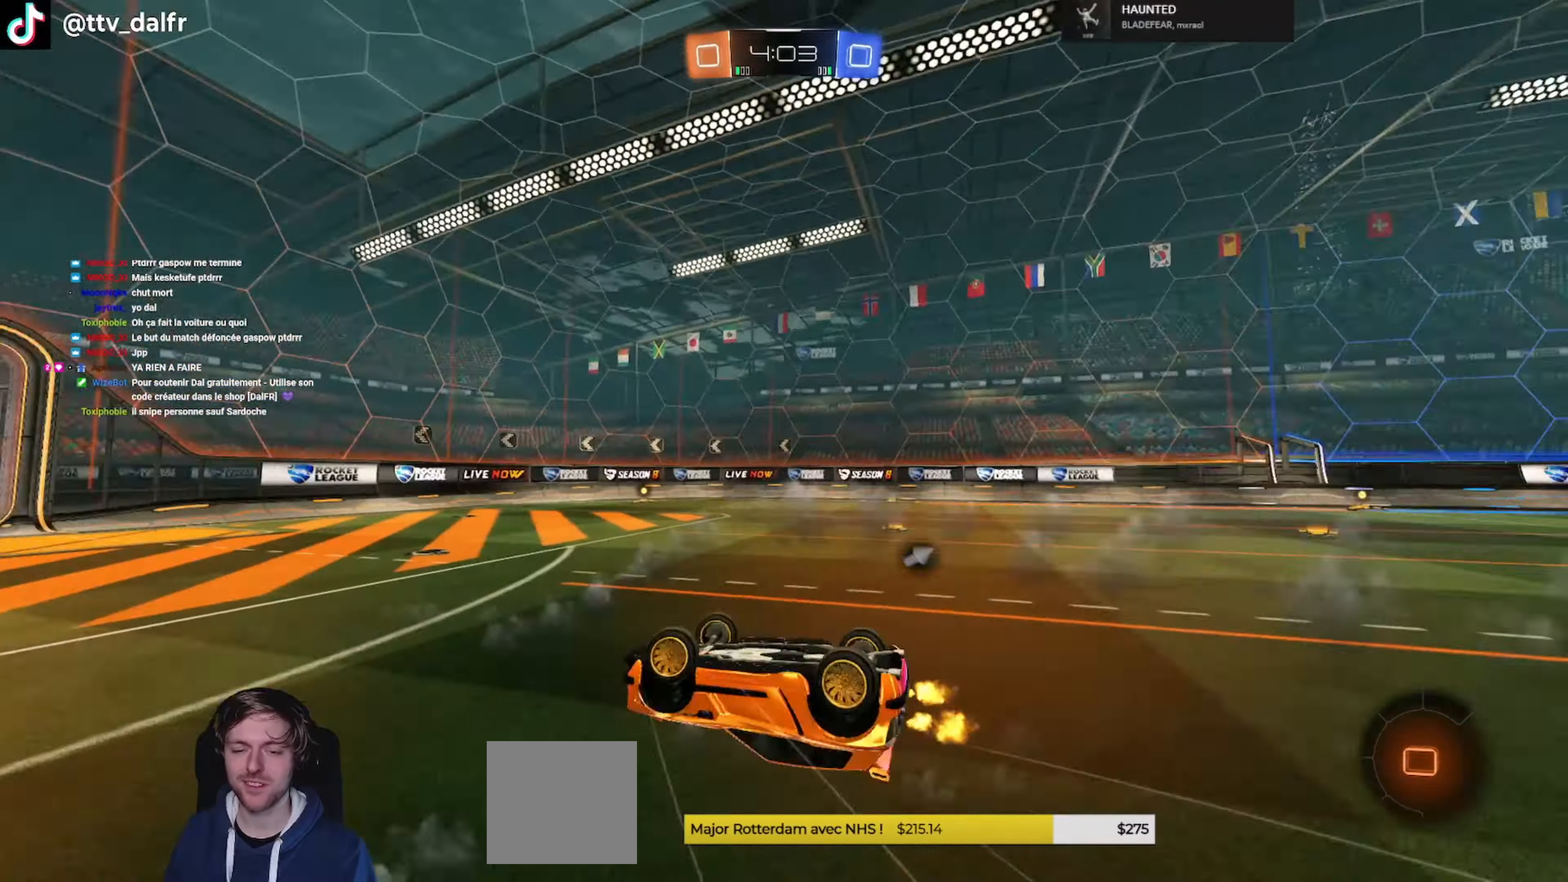
{"buttons": ["R2"], "left_stick": "right", "right_stick": "center", "events": [[233, "left_stick", "center"], [266, "L1", "up"], [433, "left_stick", "right"]]}
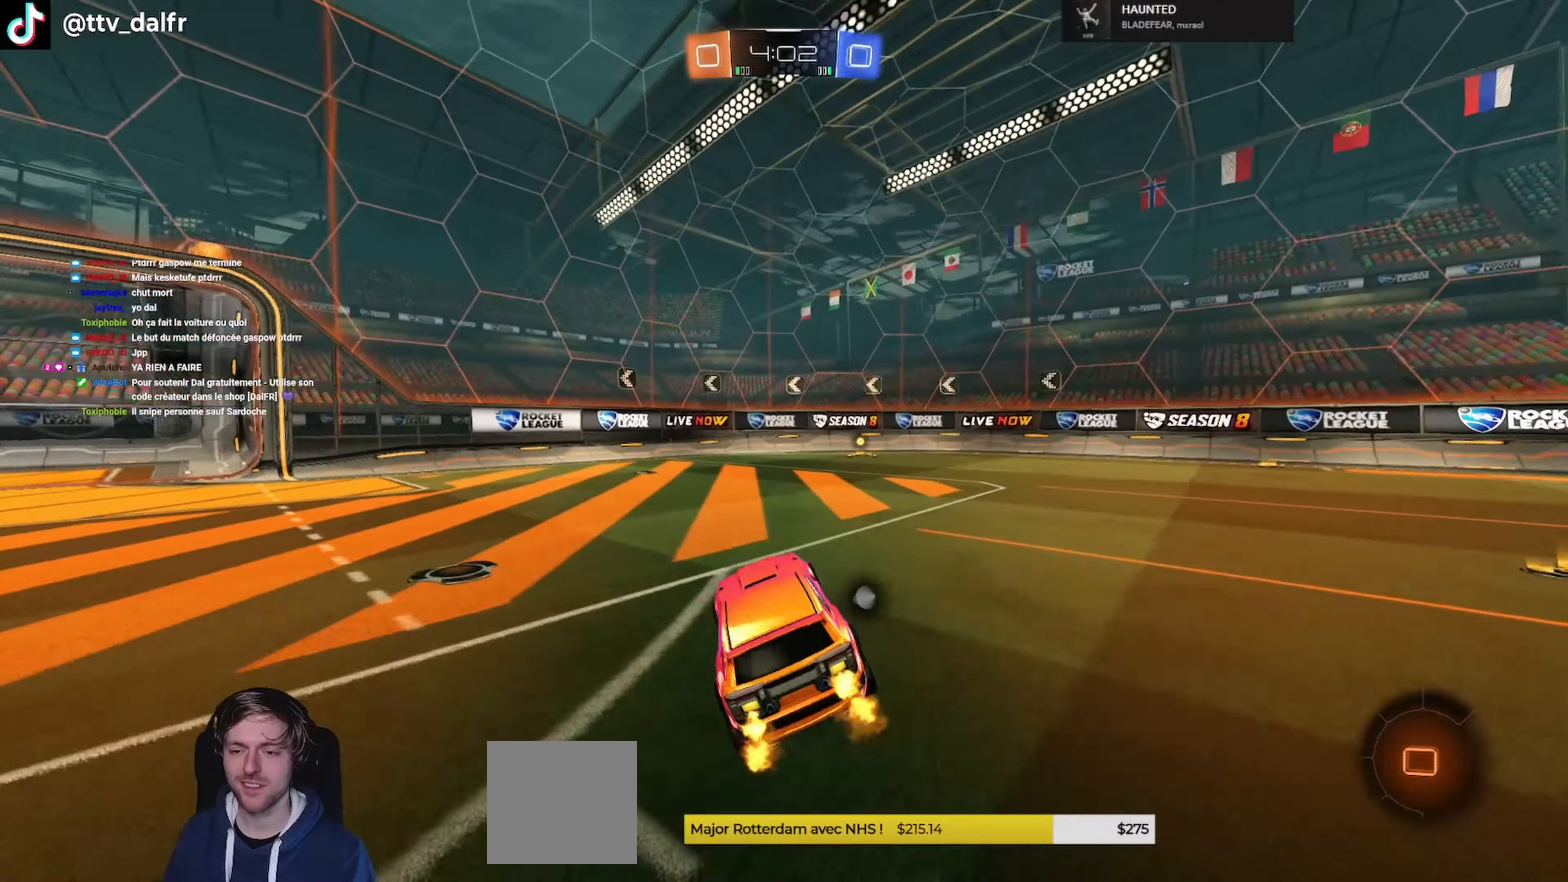
{"buttons": ["A", "L1", "R1", "L3"], "left_stick": "up-left", "right_stick": "center", "events": [[334, "A", "down"], [334, "R1", "down"], [334, "R2", "up"], [367, "L1", "down"], [367, "L3", "down"], [400, "left_stick", "up-left"], [434, "A", "up"], [467, "A", "down"]]}
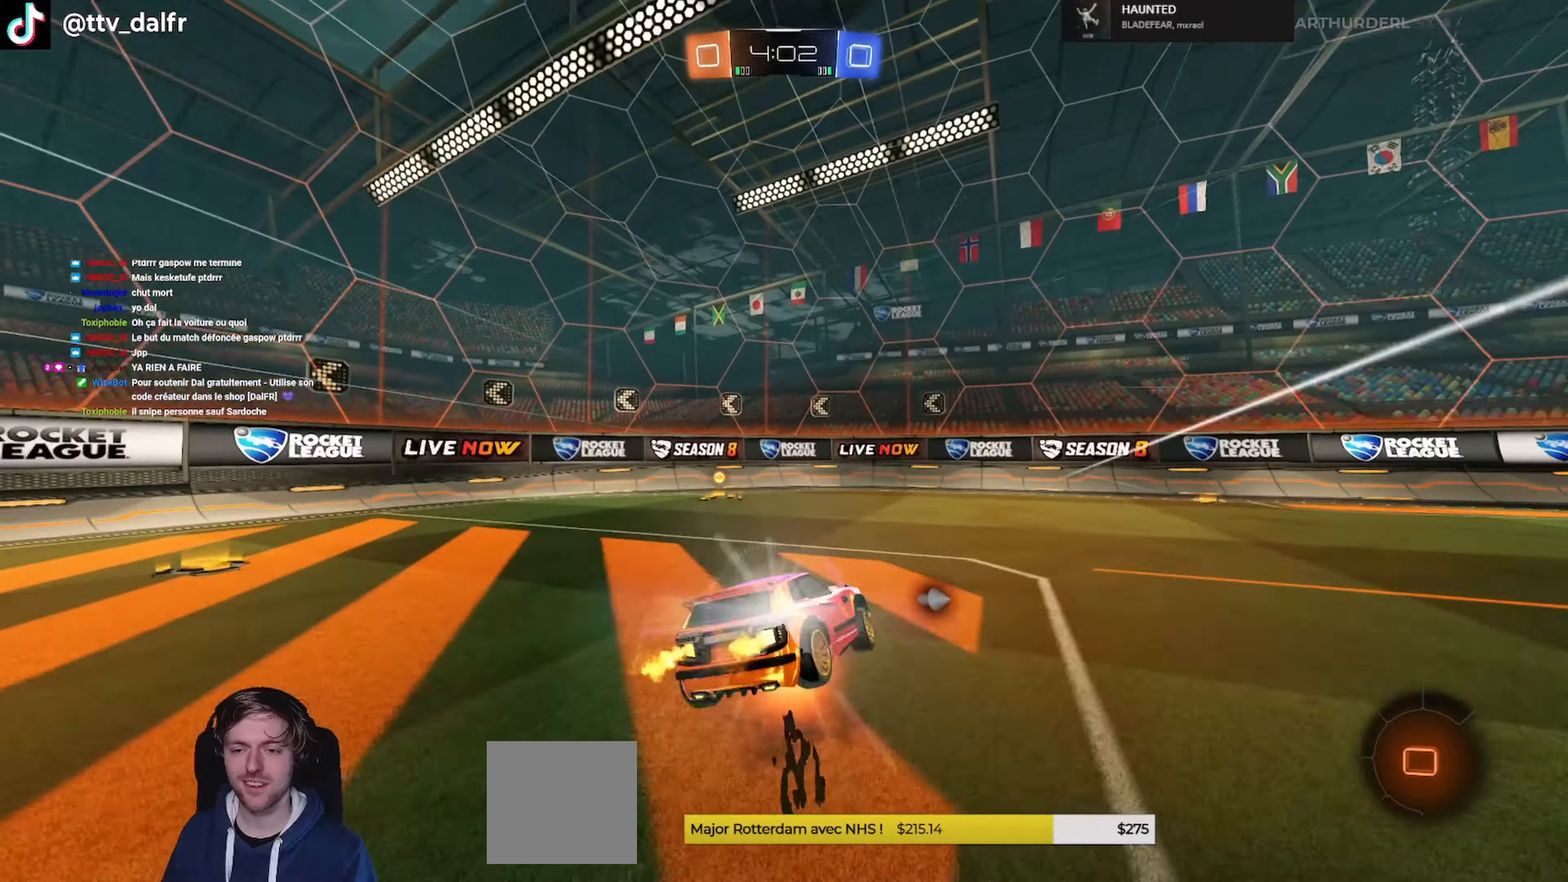
{"buttons": ["L1", "L3"], "left_stick": "left", "right_stick": "center", "events": [[67, "A", "up"], [67, "R1", "up"], [67, "left_stick", "down"], [267, "left_stick", "left"], [367, "Y", "down"], [467, "Y", "up"]]}
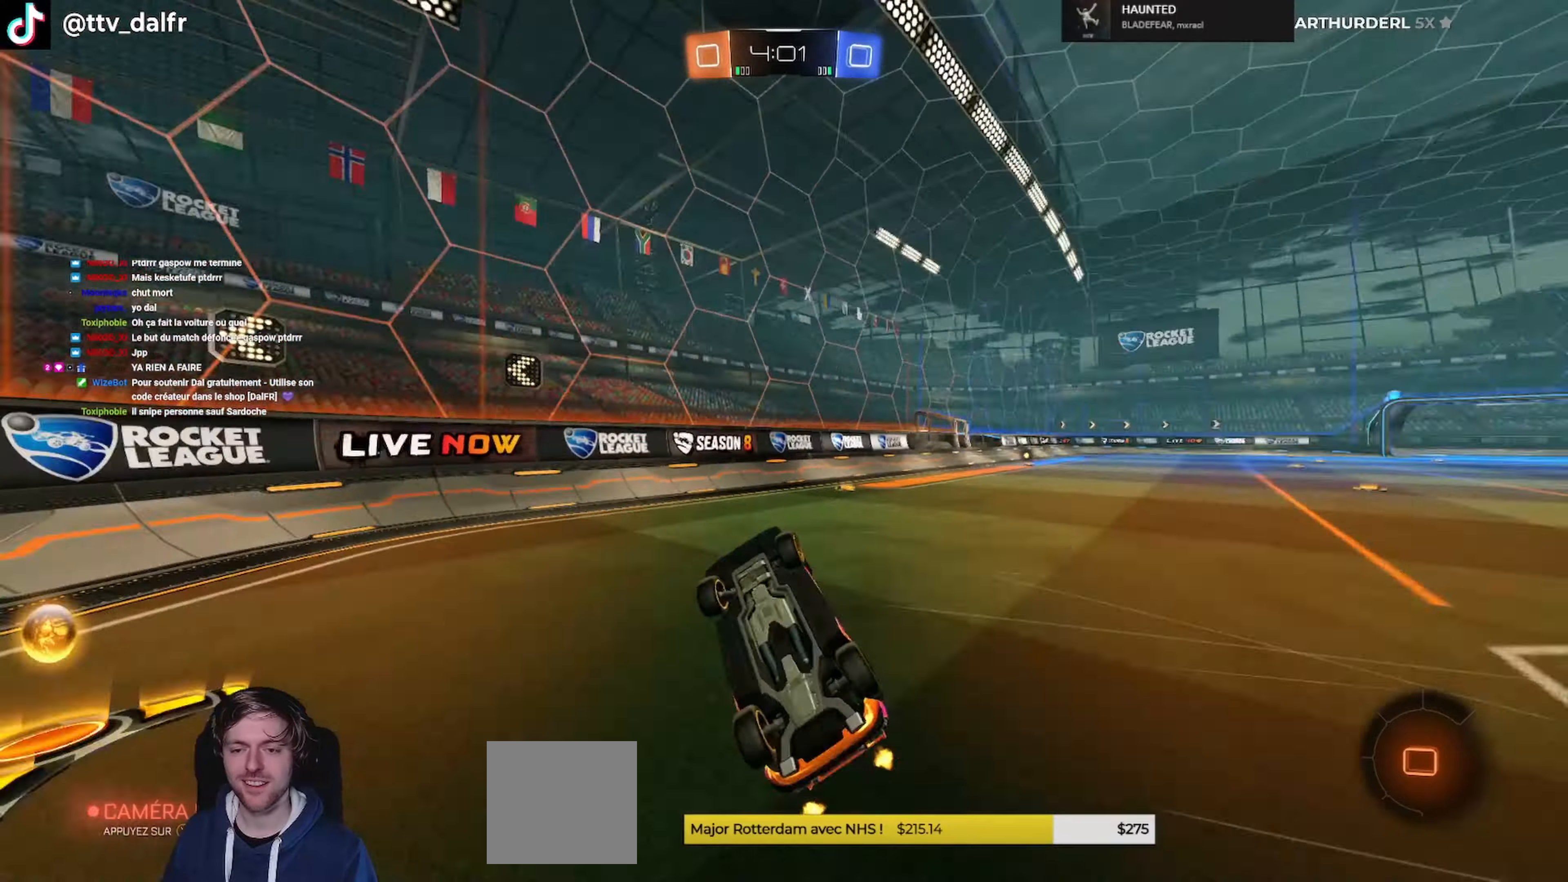
{"buttons": ["R1", "R2"], "left_stick": "down-right", "right_stick": "center", "events": [[67, "L1", "up"], [67, "L3", "up"], [67, "R2", "down"], [100, "left_stick", "down-right"], [334, "R1", "down"]]}
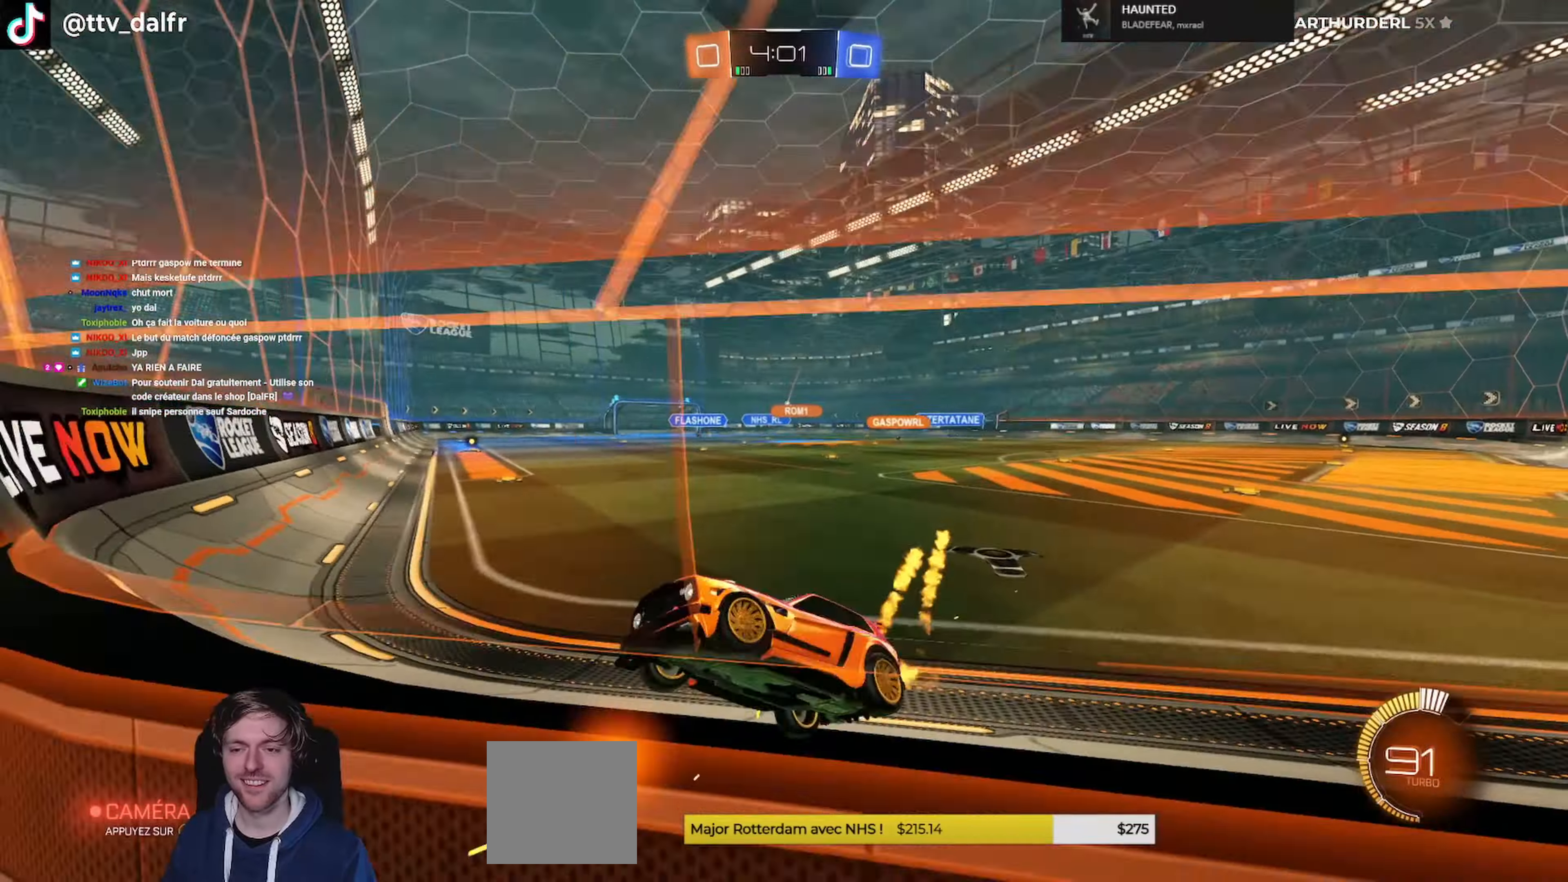
{"buttons": ["R1", "R2"], "left_stick": "down-right", "right_stick": "center", "events": []}
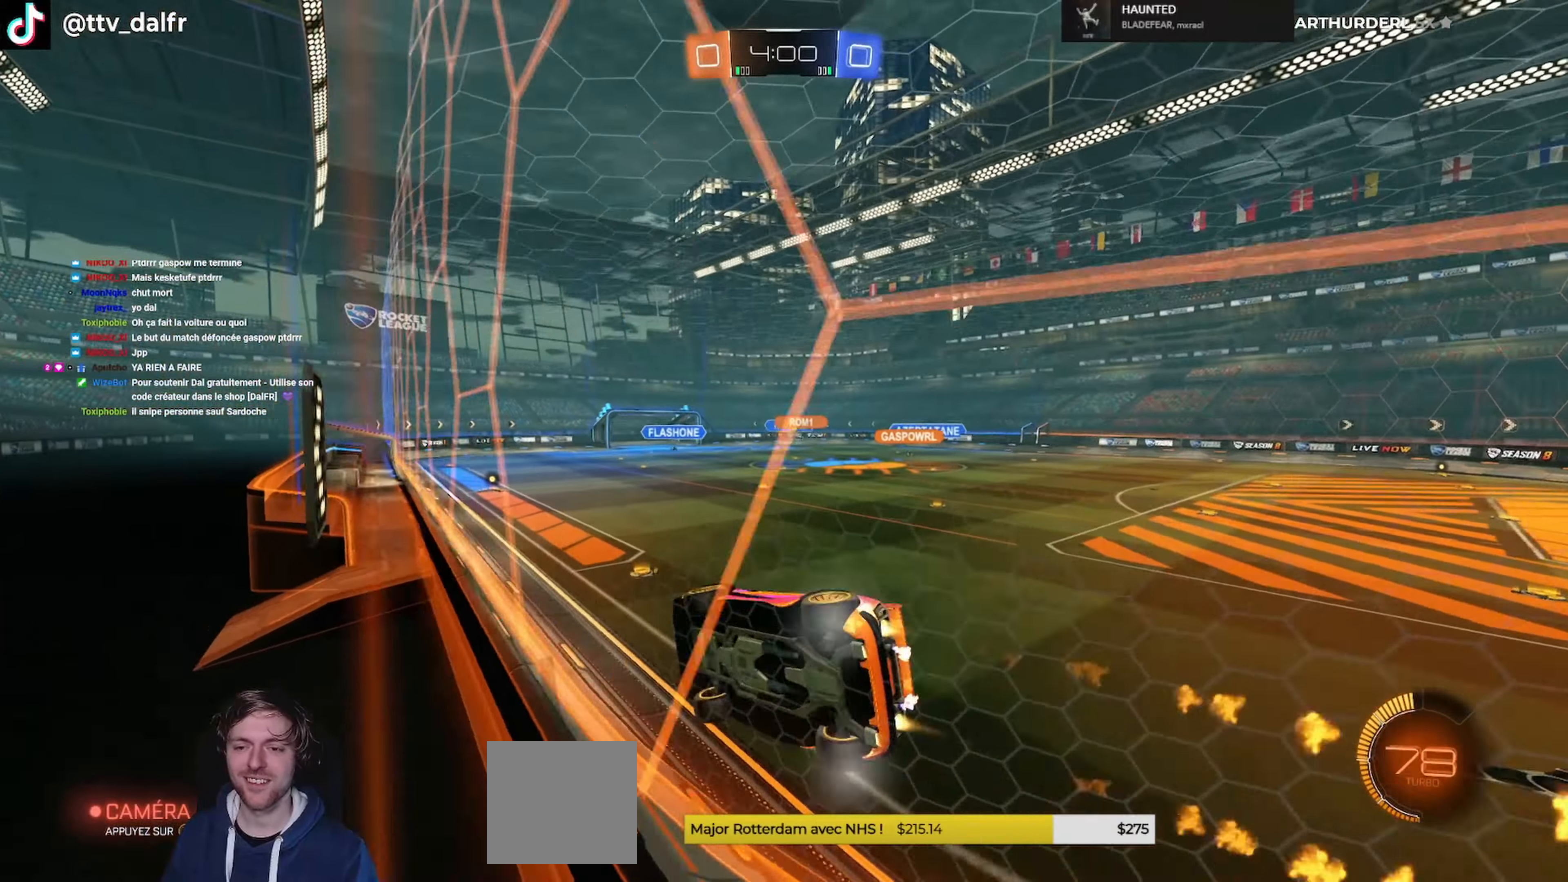
{"buttons": [], "left_stick": "right", "right_stick": "center", "events": [[34, "R1", "up"], [100, "L1", "down"], [134, "A", "down"], [134, "R1", "down"], [134, "left_stick", "down-left"], [334, "A", "up"], [334, "R1", "up"], [367, "L1", "up"], [400, "left_stick", "center"], [467, "R2", "up"], [467, "left_stick", "right"]]}
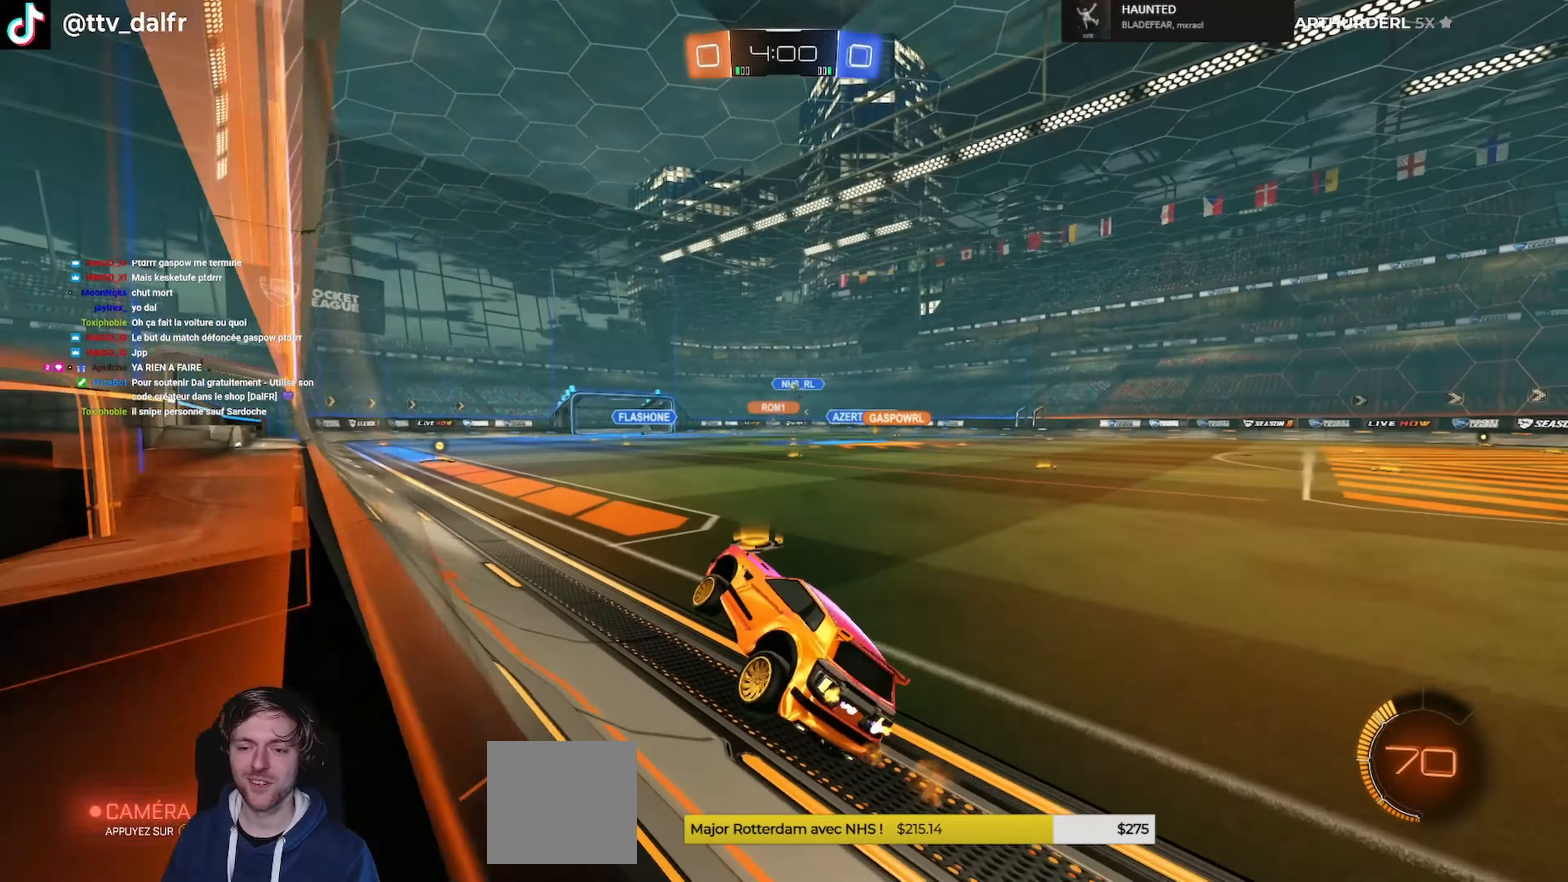
{"buttons": ["R2"], "left_stick": "down-right", "right_stick": "center", "events": [[167, "R2", "down"], [200, "R1", "down"], [234, "left_stick", "down-right"], [400, "R1", "up"]]}
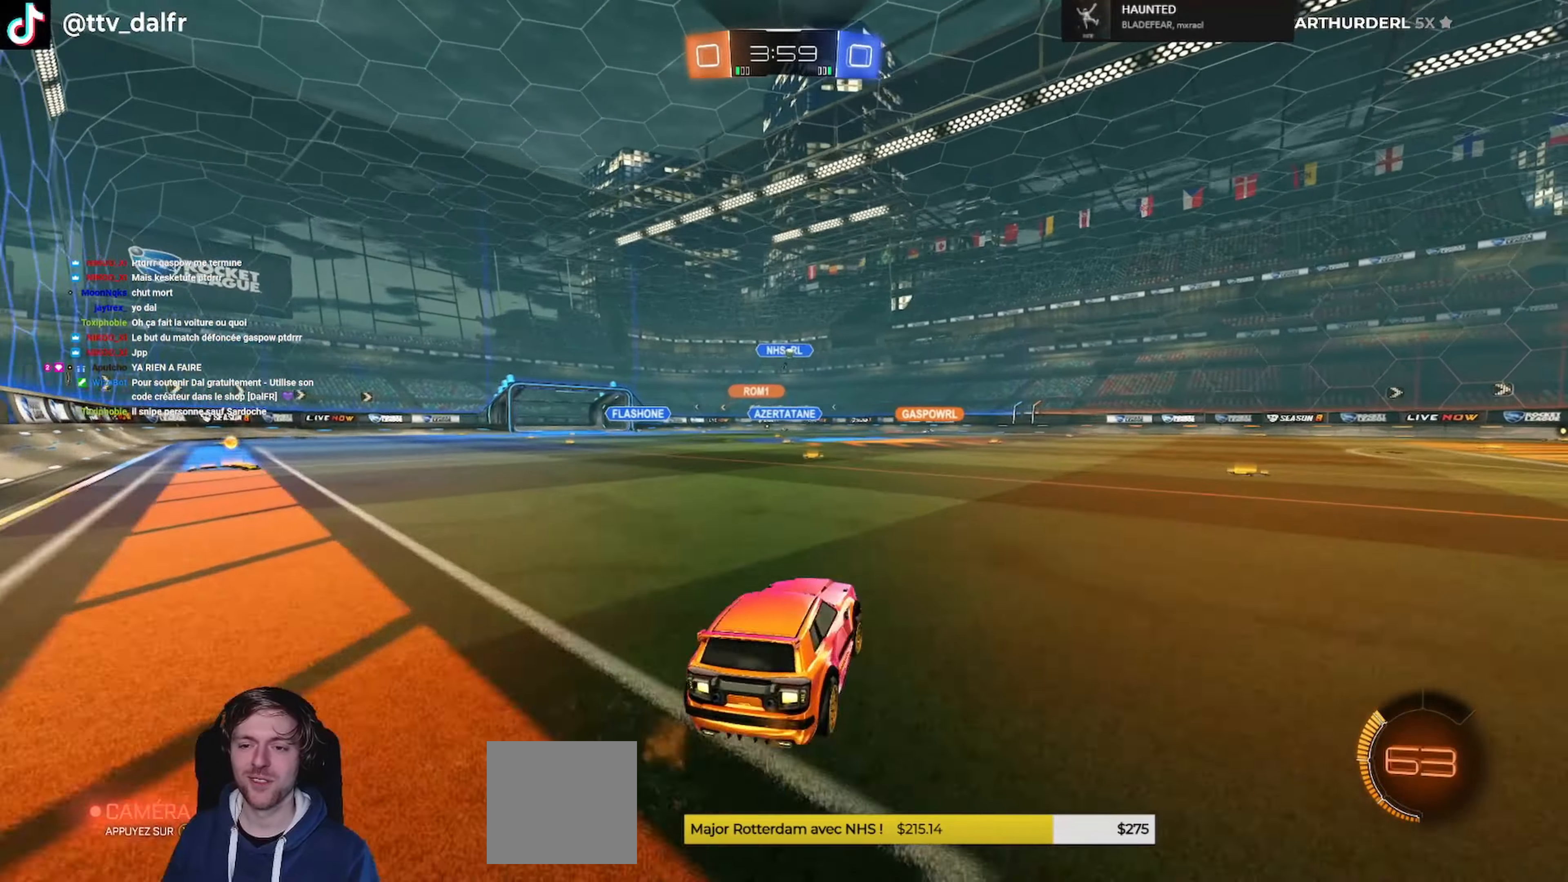
{"buttons": ["L1"], "left_stick": "right", "right_stick": "center", "events": [[34, "A", "down"], [67, "L1", "down"], [67, "R1", "down"], [67, "left_stick", "right"], [134, "A", "up"], [167, "A", "down"], [267, "A", "up"], [334, "L1", "up"], [334, "R1", "up"], [334, "R2", "up"], [367, "L1", "down"], [400, "L2", "down"], [500, "L2", "up"]]}
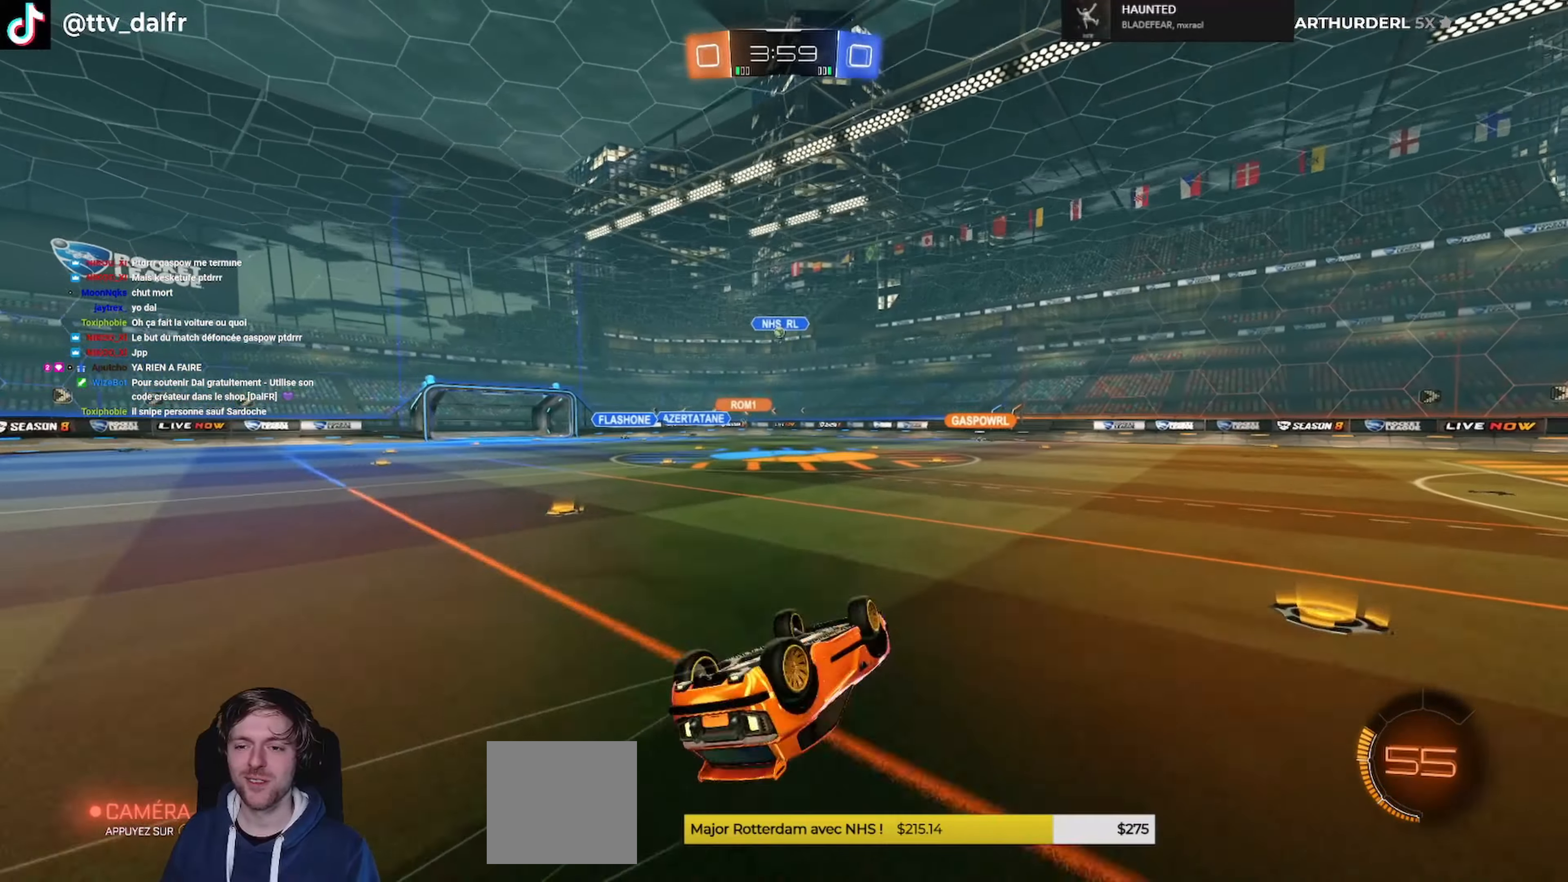
{"buttons": ["R2"], "left_stick": "center", "right_stick": "center"}
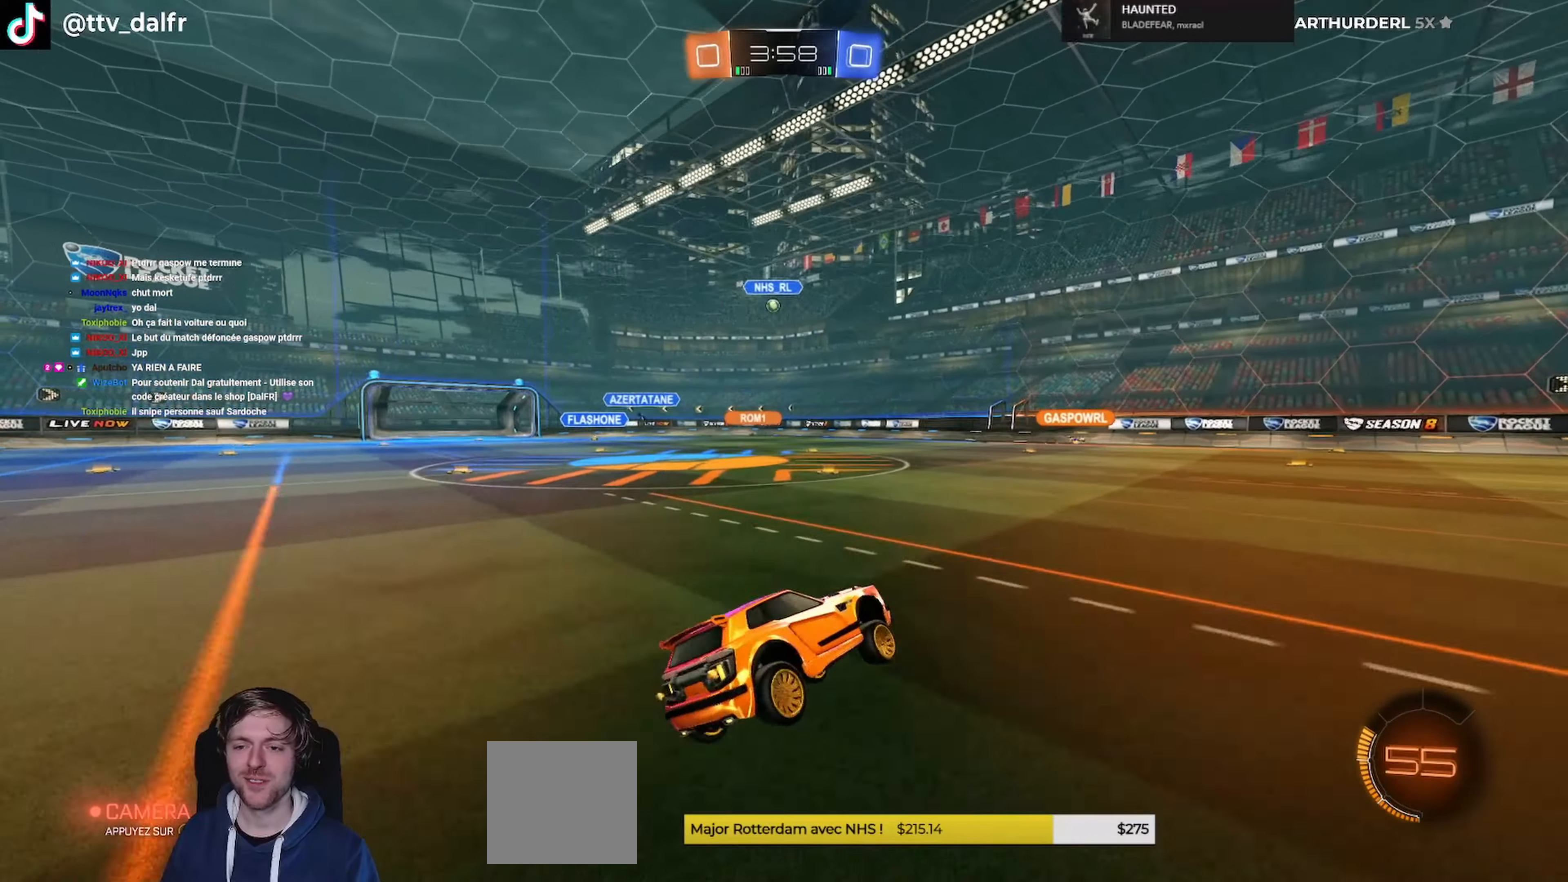
{"buttons": ["R2"], "left_stick": "left", "right_stick": "center", "events": [[400, "left_stick", "left"]]}
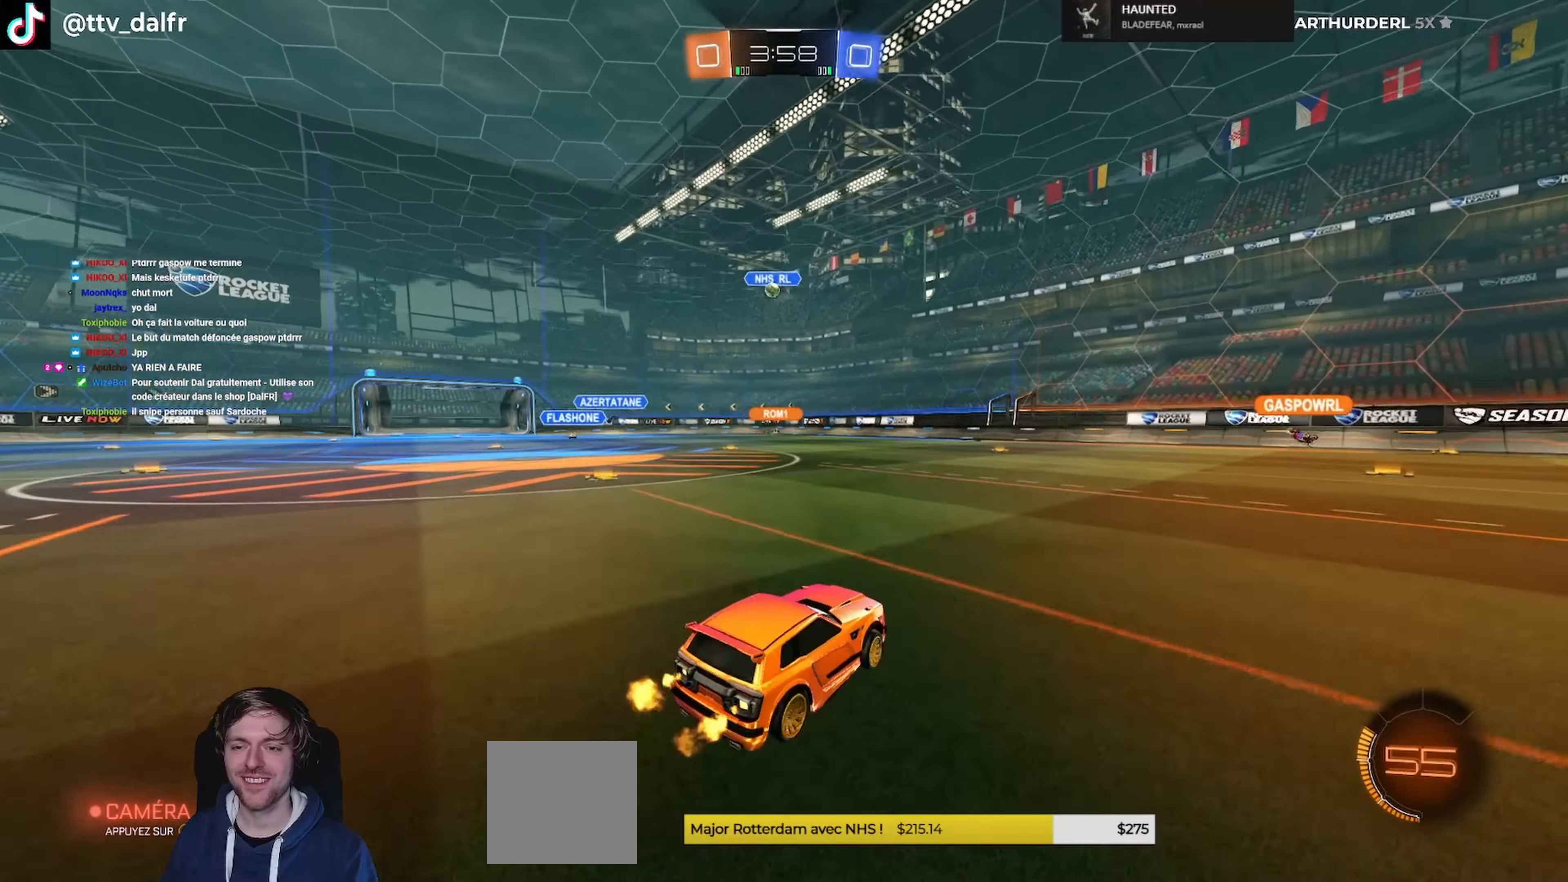
{"buttons": [], "left_stick": "center", "right_stick": "center", "events": [[167, "left_stick", "center"], [200, "L2", "down"], [200, "R2", "up"], [434, "L2", "up"]]}
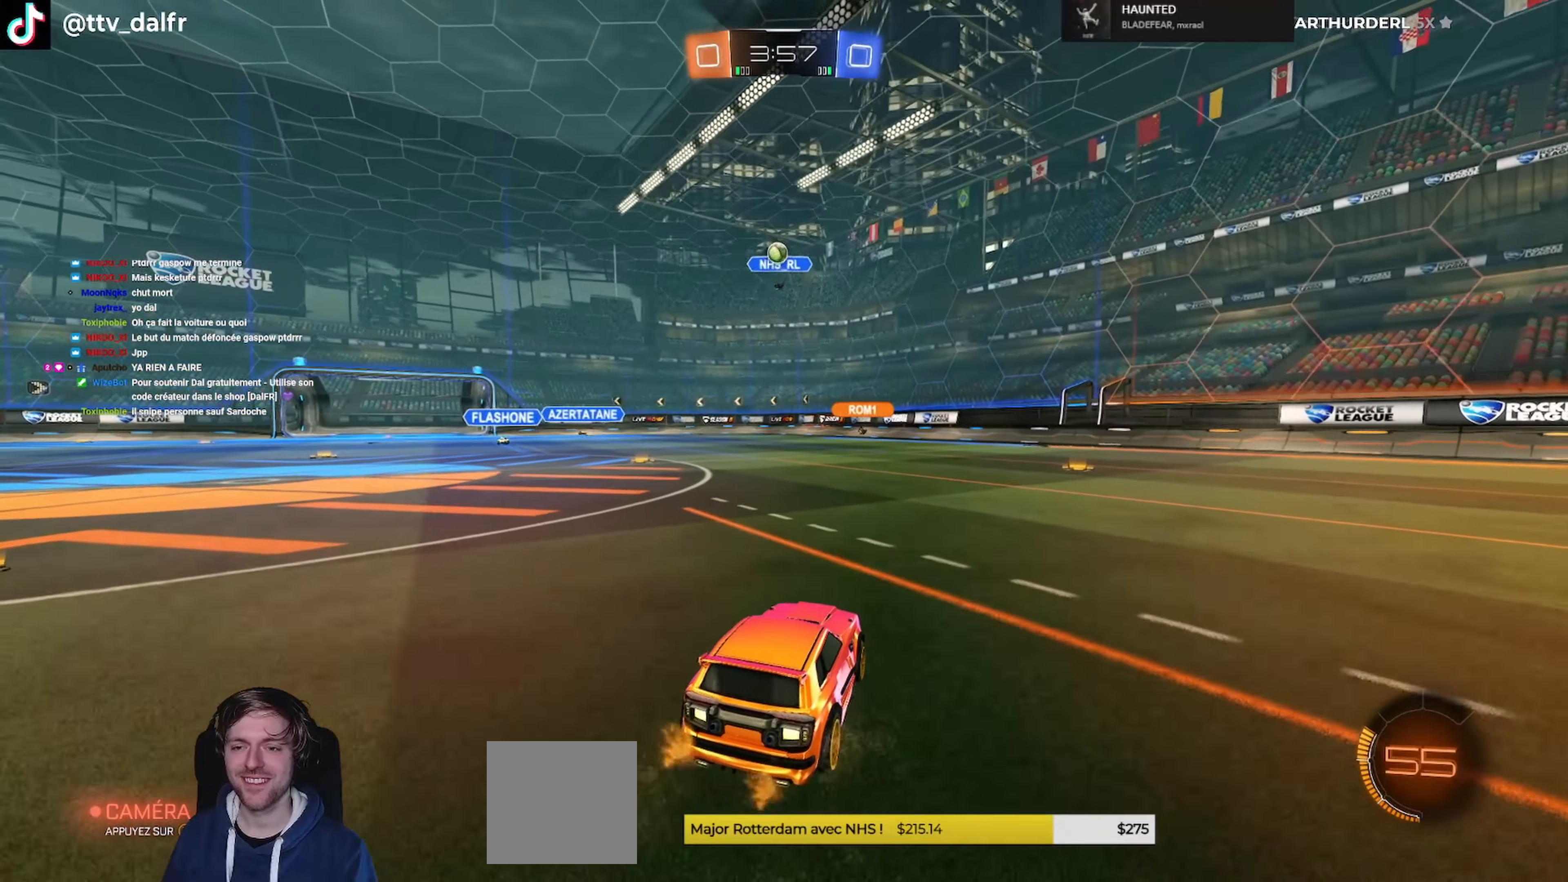
{"buttons": ["L2"], "left_stick": "center", "right_stick": "center", "events": [[67, "L2", "down"]]}
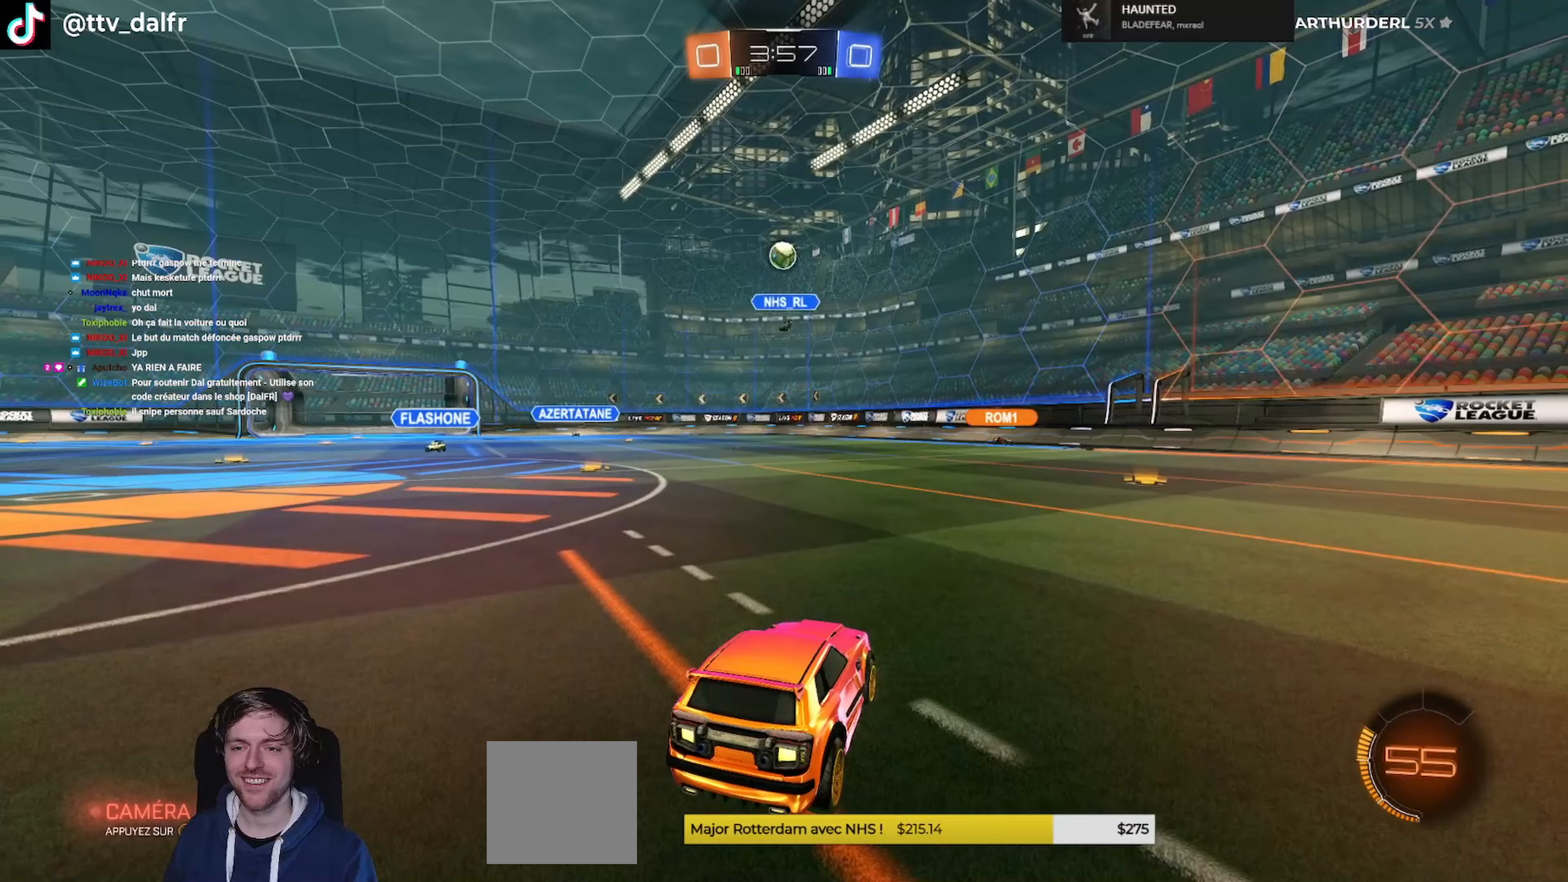
{"buttons": ["R2"], "left_stick": "center", "right_stick": "center", "events": [[133, "L2", "up"], [167, "R2", "down"]]}
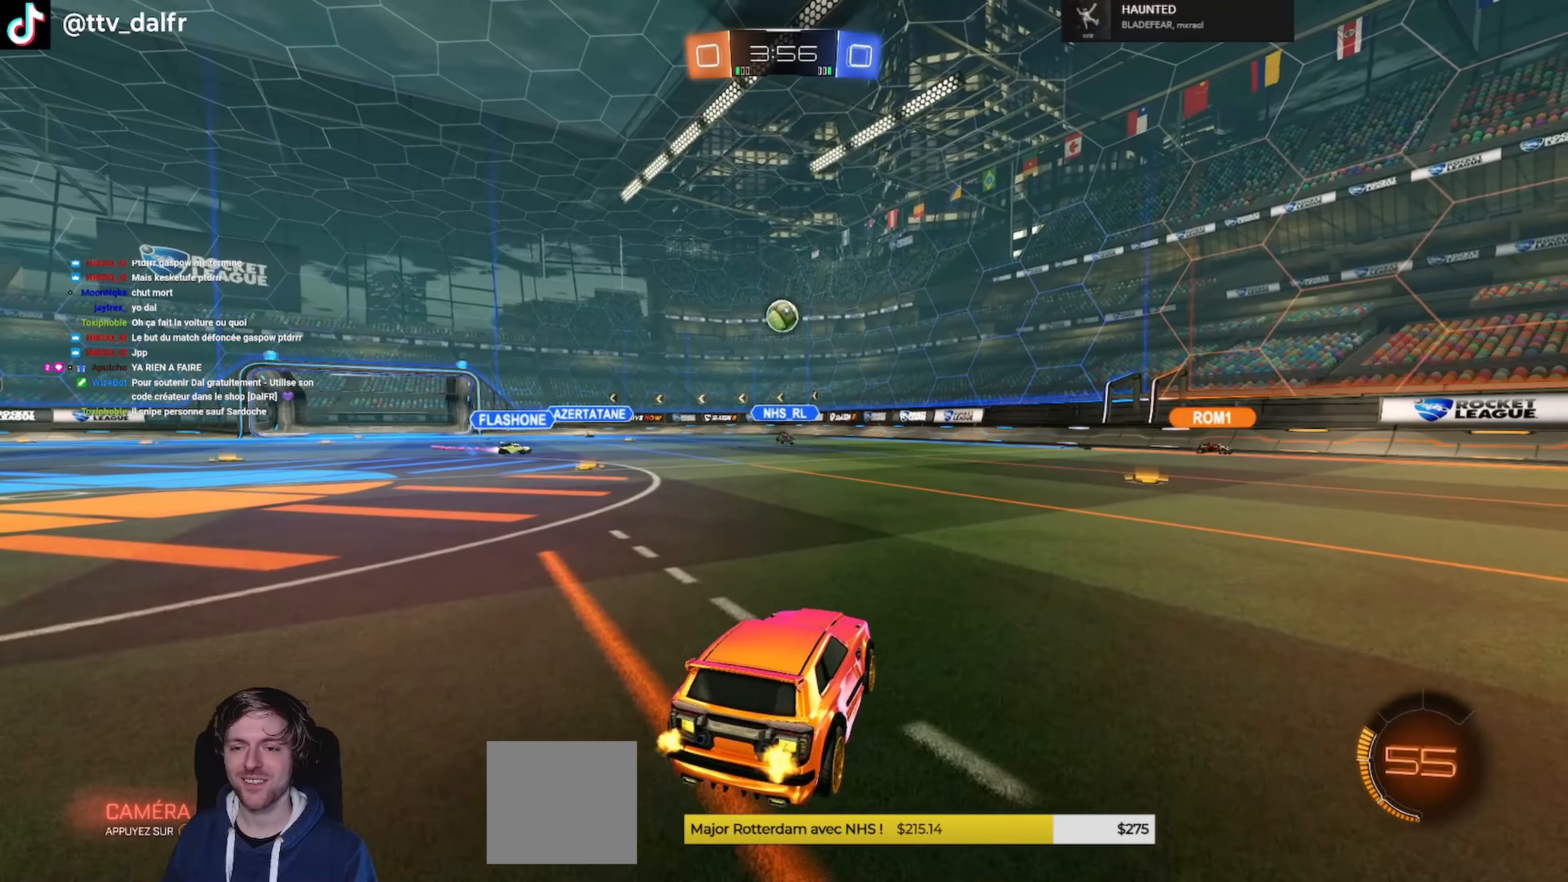
{"buttons": ["R2"], "left_stick": "center", "right_stick": "center", "events": []}
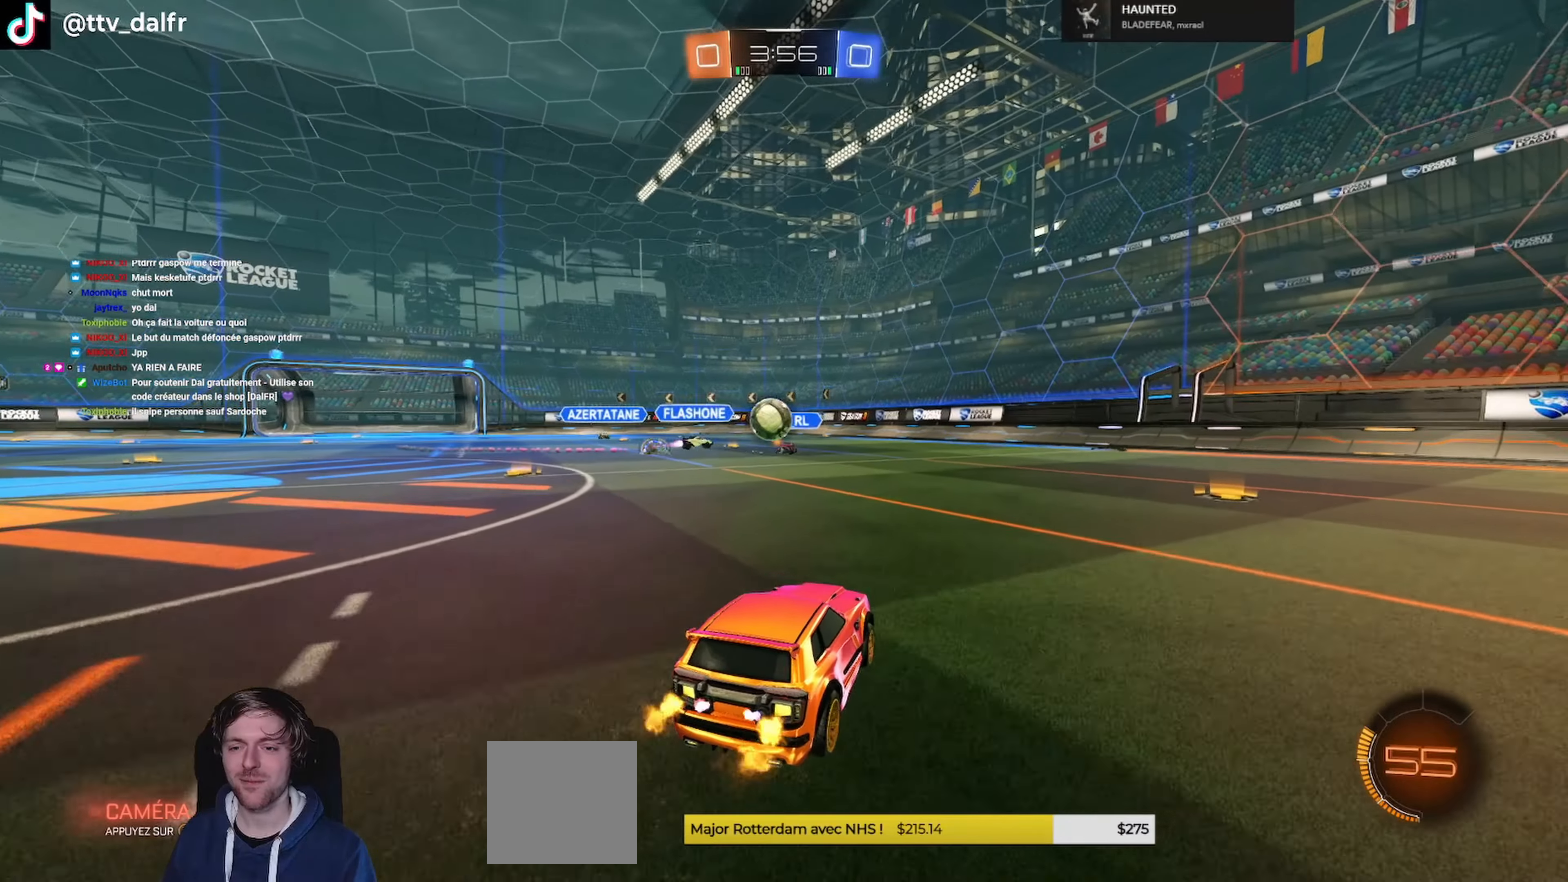
{"buttons": ["L1", "R2"], "left_stick": "right", "right_stick": "center", "events": [[233, "left_stick", "left"], [400, "left_stick", "right"], [500, "L1", "down"]]}
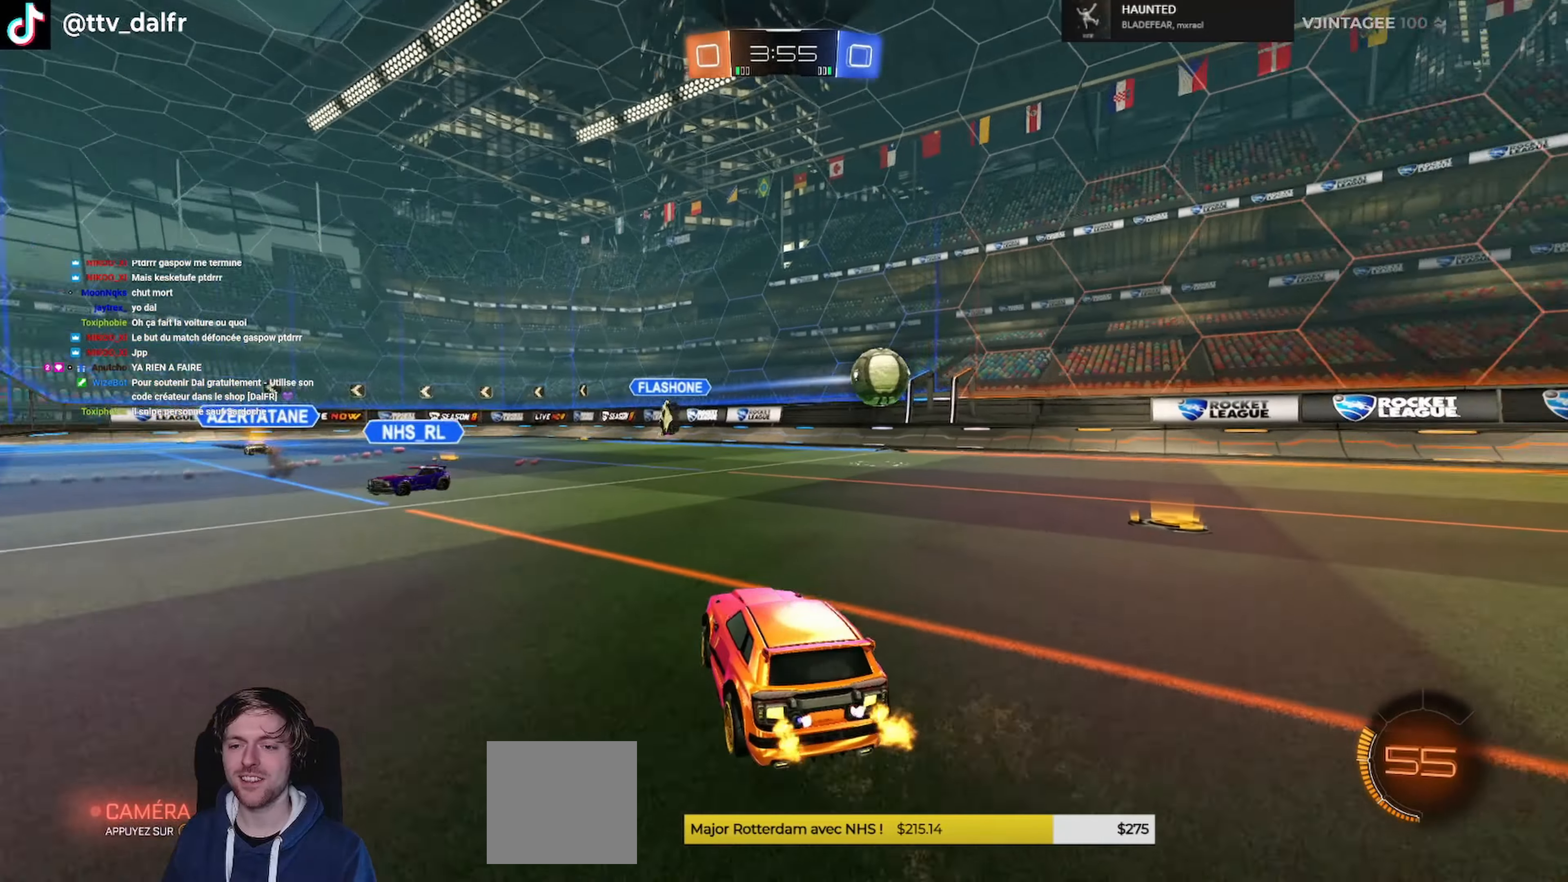
{"buttons": ["R1", "R2"], "left_stick": "center", "right_stick": "center", "events": [[133, "L1", "up"], [167, "R1", "down"], [300, "left_stick", "center"]]}
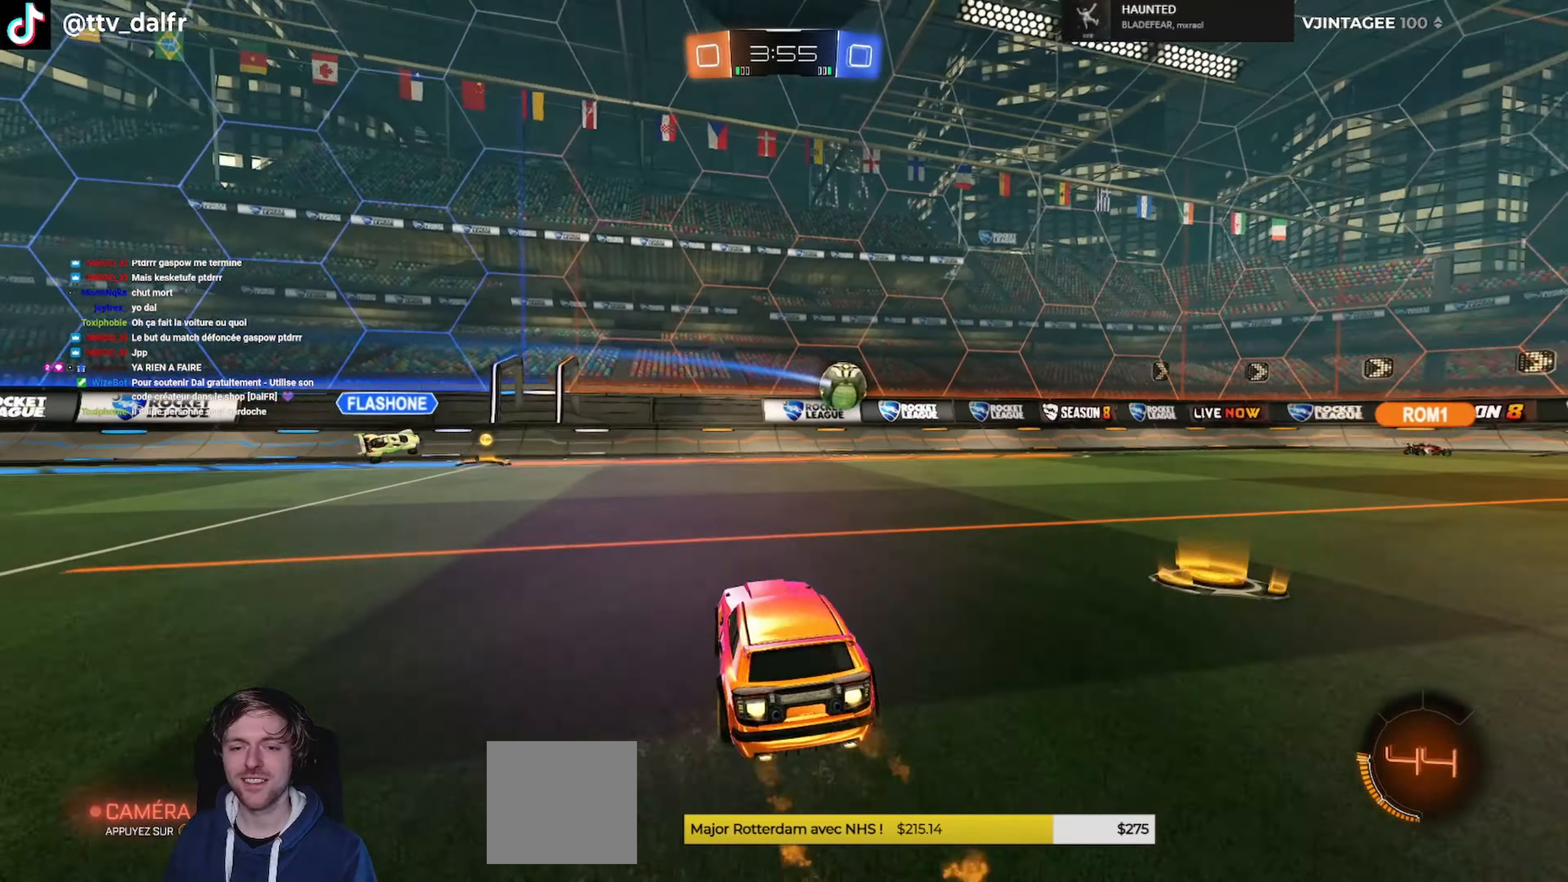
{"buttons": ["R1", "R2"], "left_stick": "right", "right_stick": "center", "events": [[33, "Y", "down"], [200, "Y", "up"], [300, "left_stick", "left"], [433, "left_stick", "right"]]}
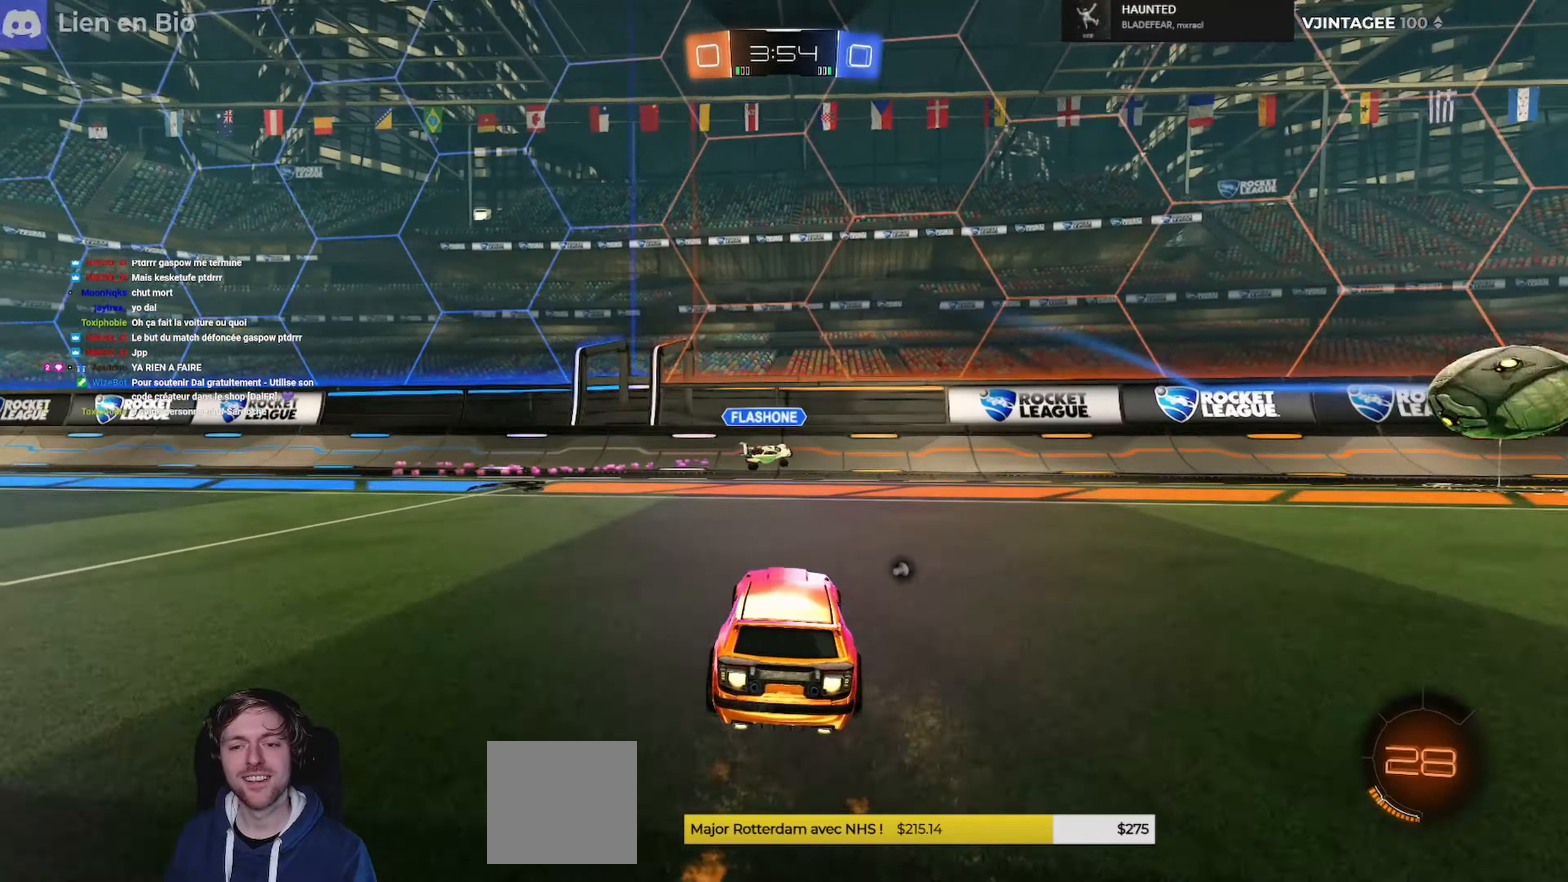
{"buttons": ["R2"], "left_stick": "right", "right_stick": "center", "events": [[167, "L1", "down"], [233, "L1", "up"], [267, "Y", "down"], [333, "R1", "up"], [400, "Y", "up"]]}
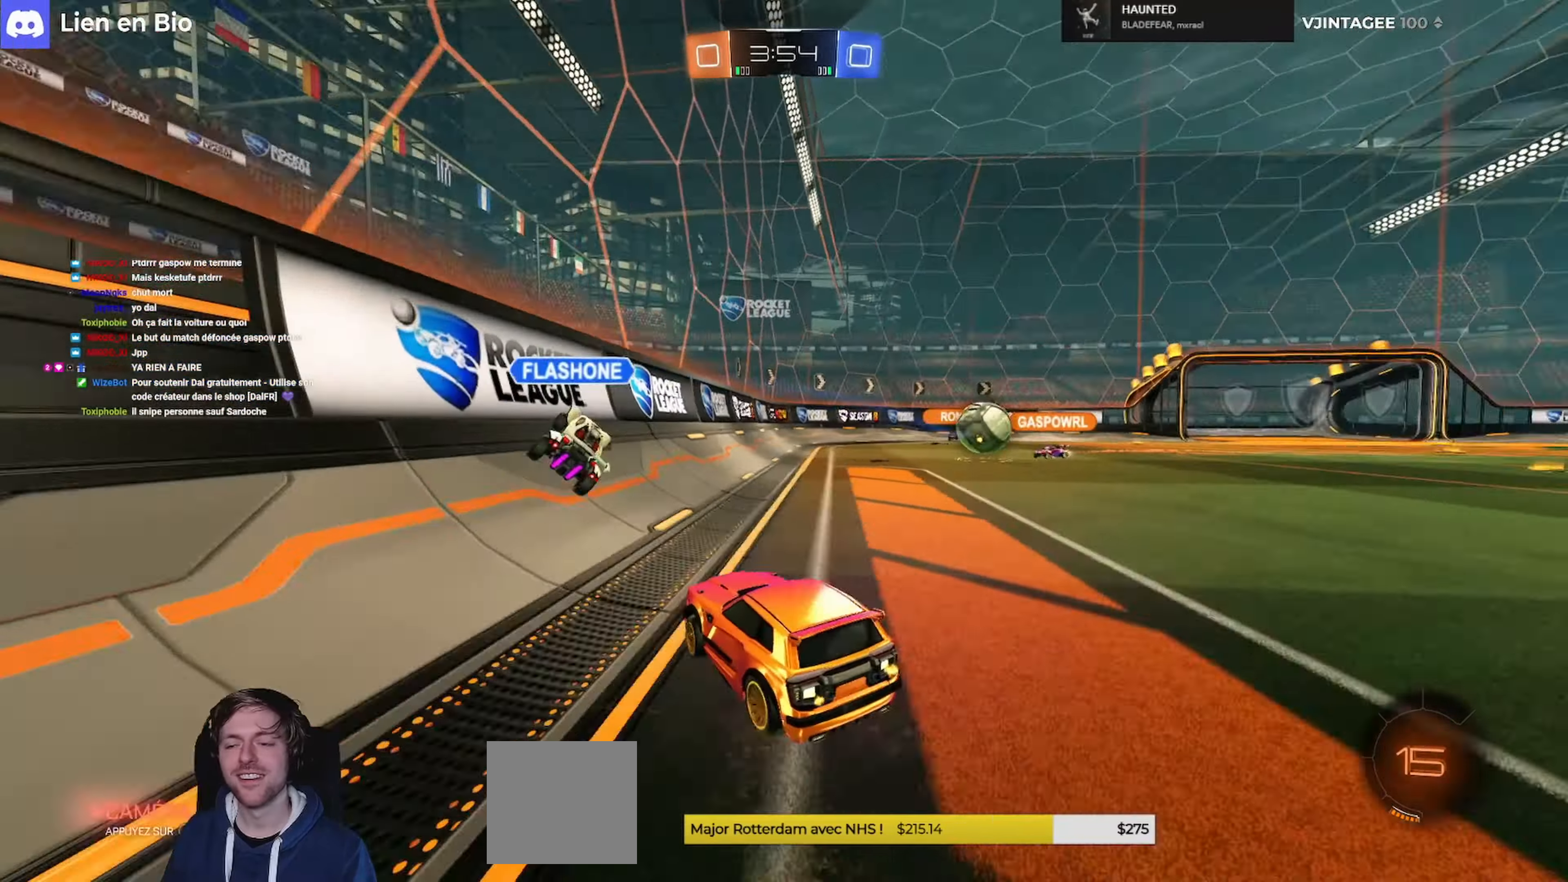
{"buttons": ["R2"], "left_stick": "center", "right_stick": "center", "events": [[33, "R1", "down"], [367, "left_stick", "center"], [433, "R1", "up"]]}
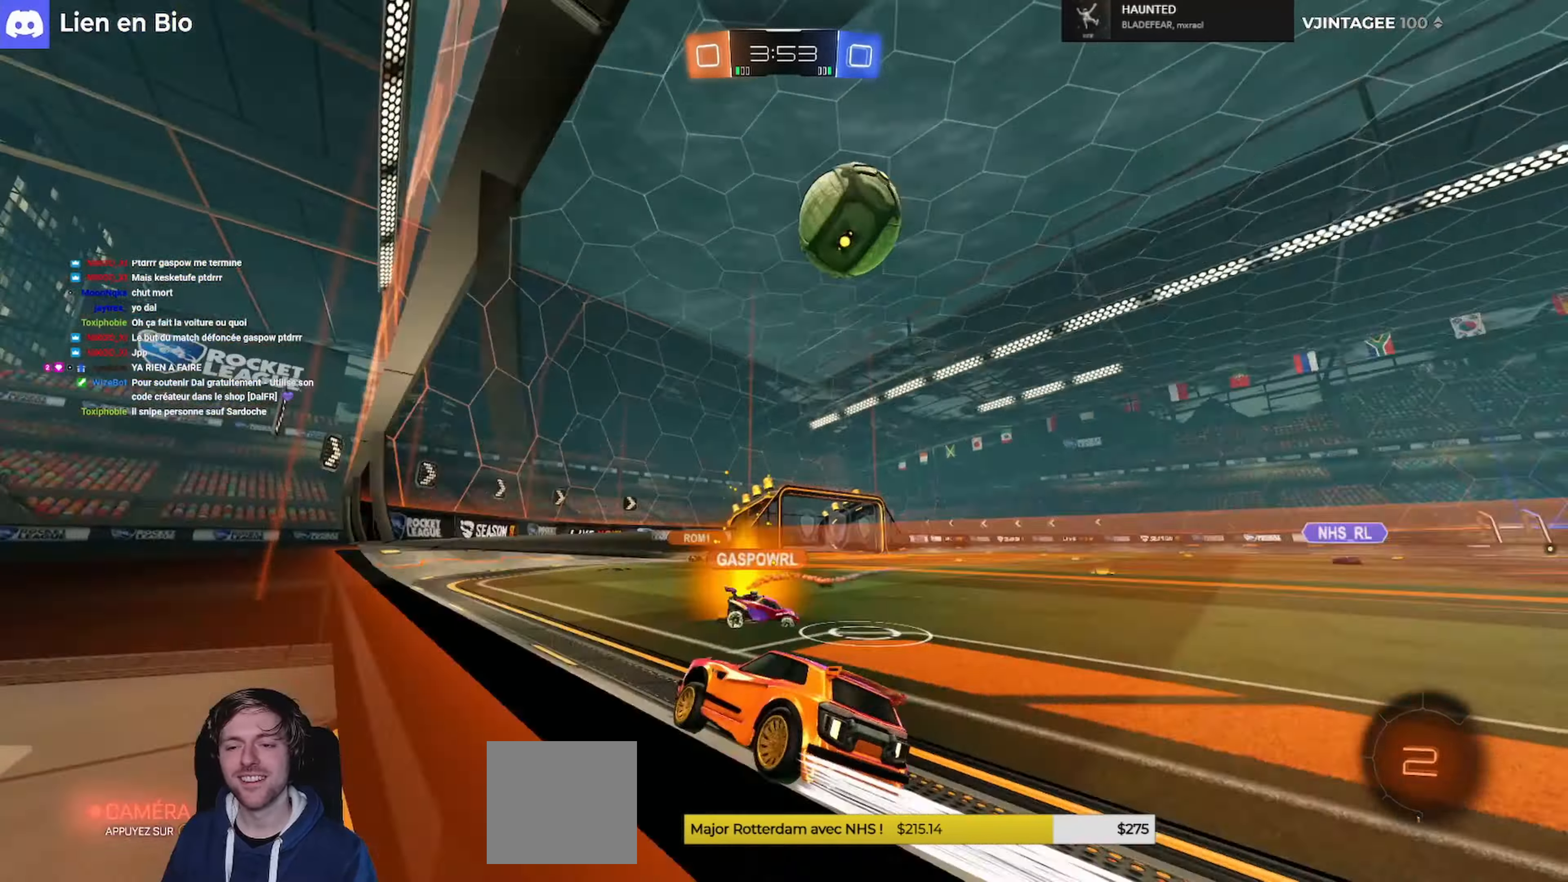
{"buttons": ["R2"], "left_stick": "center", "right_stick": "center", "events": [[67, "left_stick", "left"], [200, "left_stick", "center"]]}
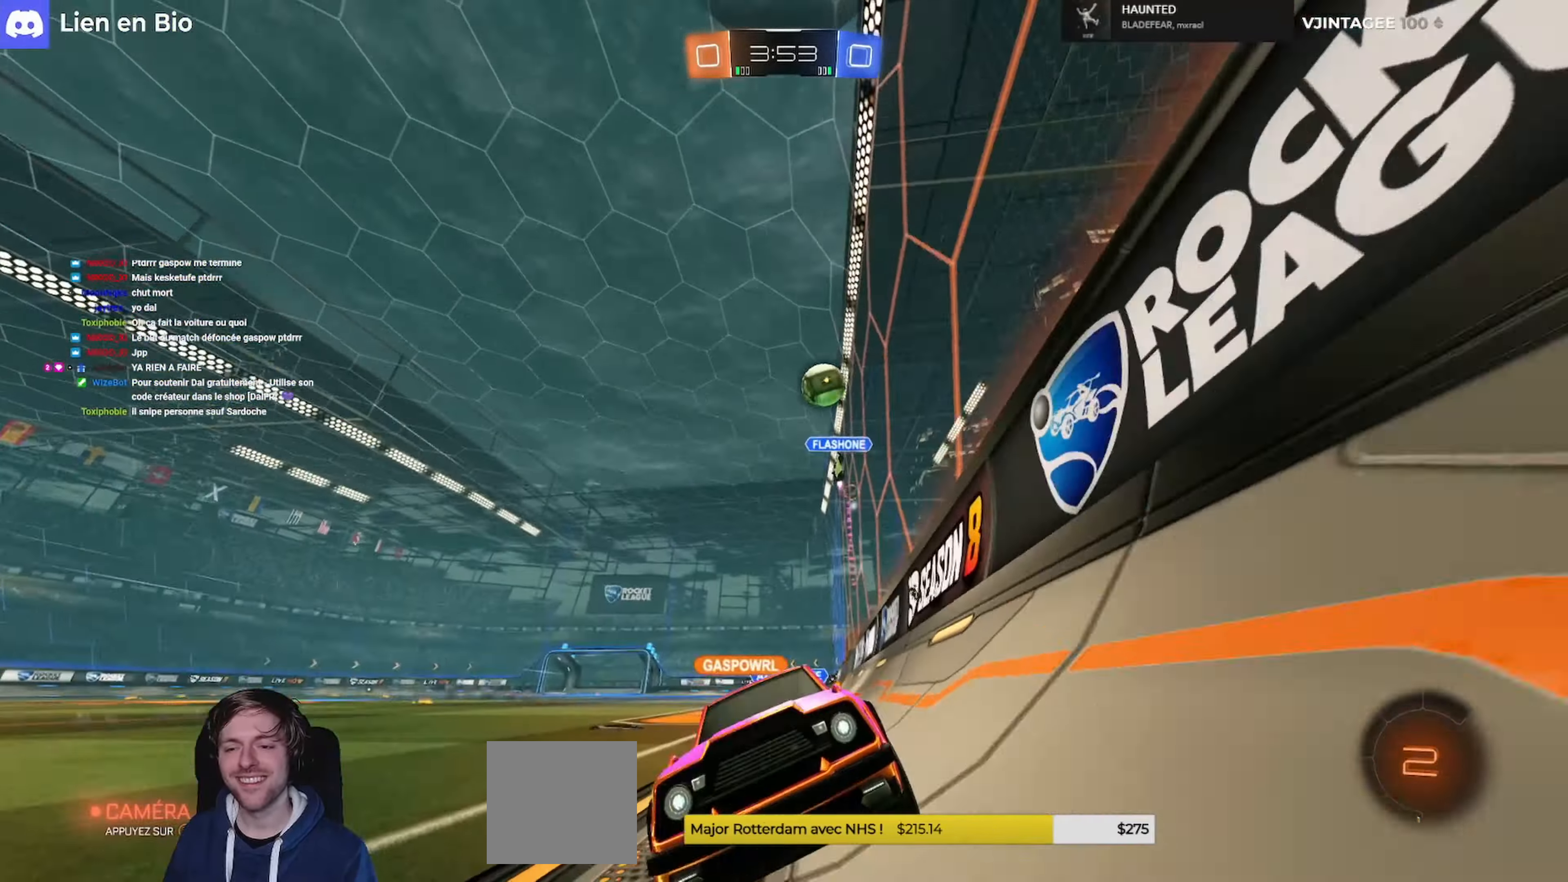
{"buttons": ["R2"], "left_stick": "right", "right_stick": "center", "events": [[367, "left_stick", "right"]]}
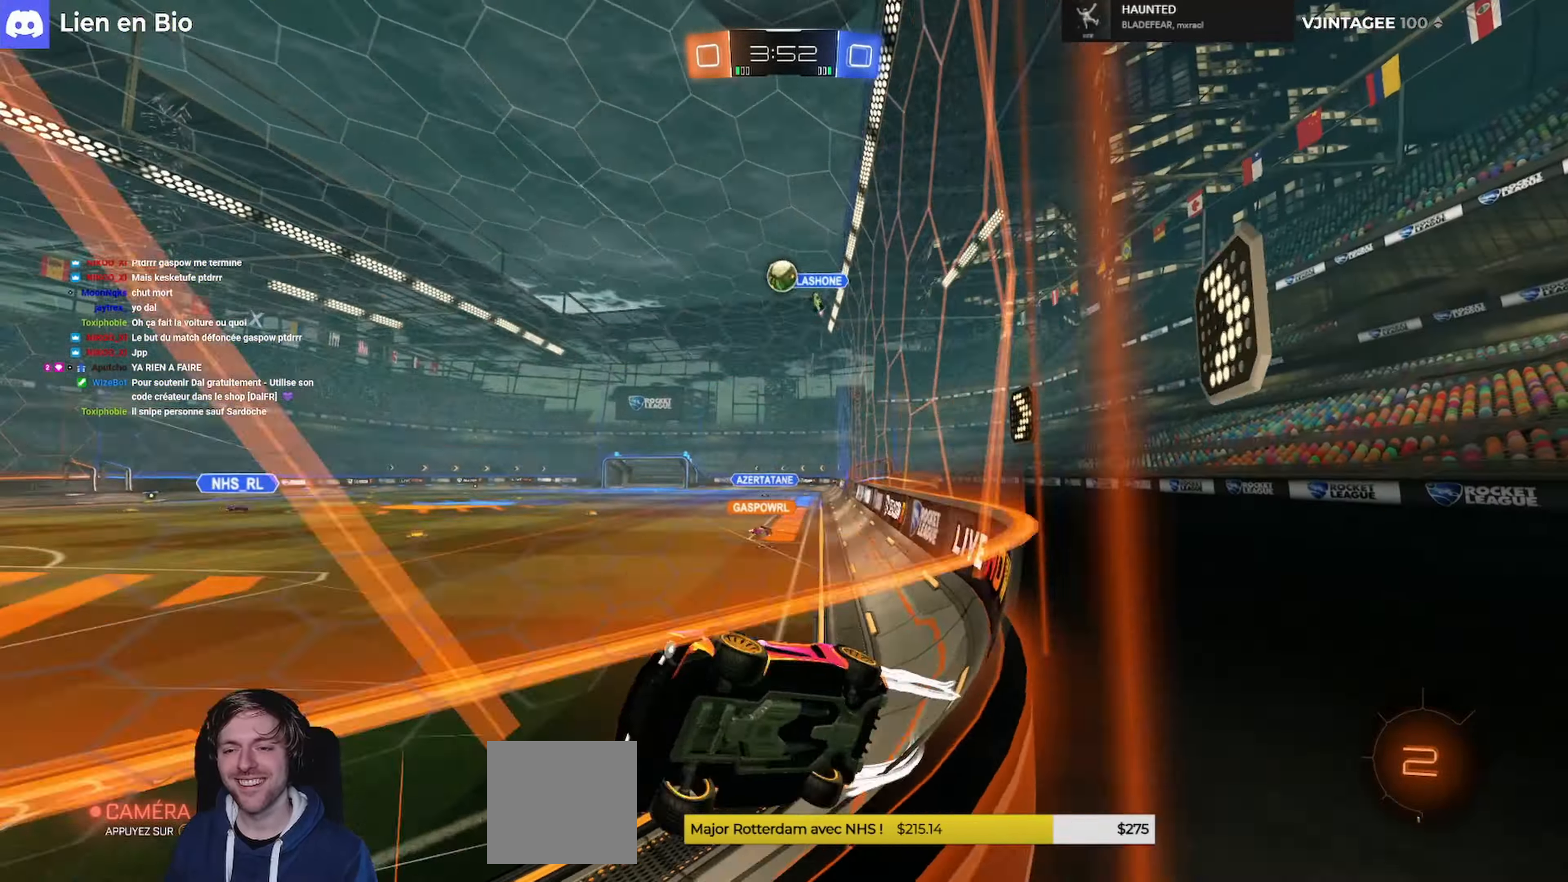
{"buttons": ["R2"], "left_stick": "left", "right_stick": "center", "events": [[100, "left_stick", "center"], [267, "left_stick", "left"]]}
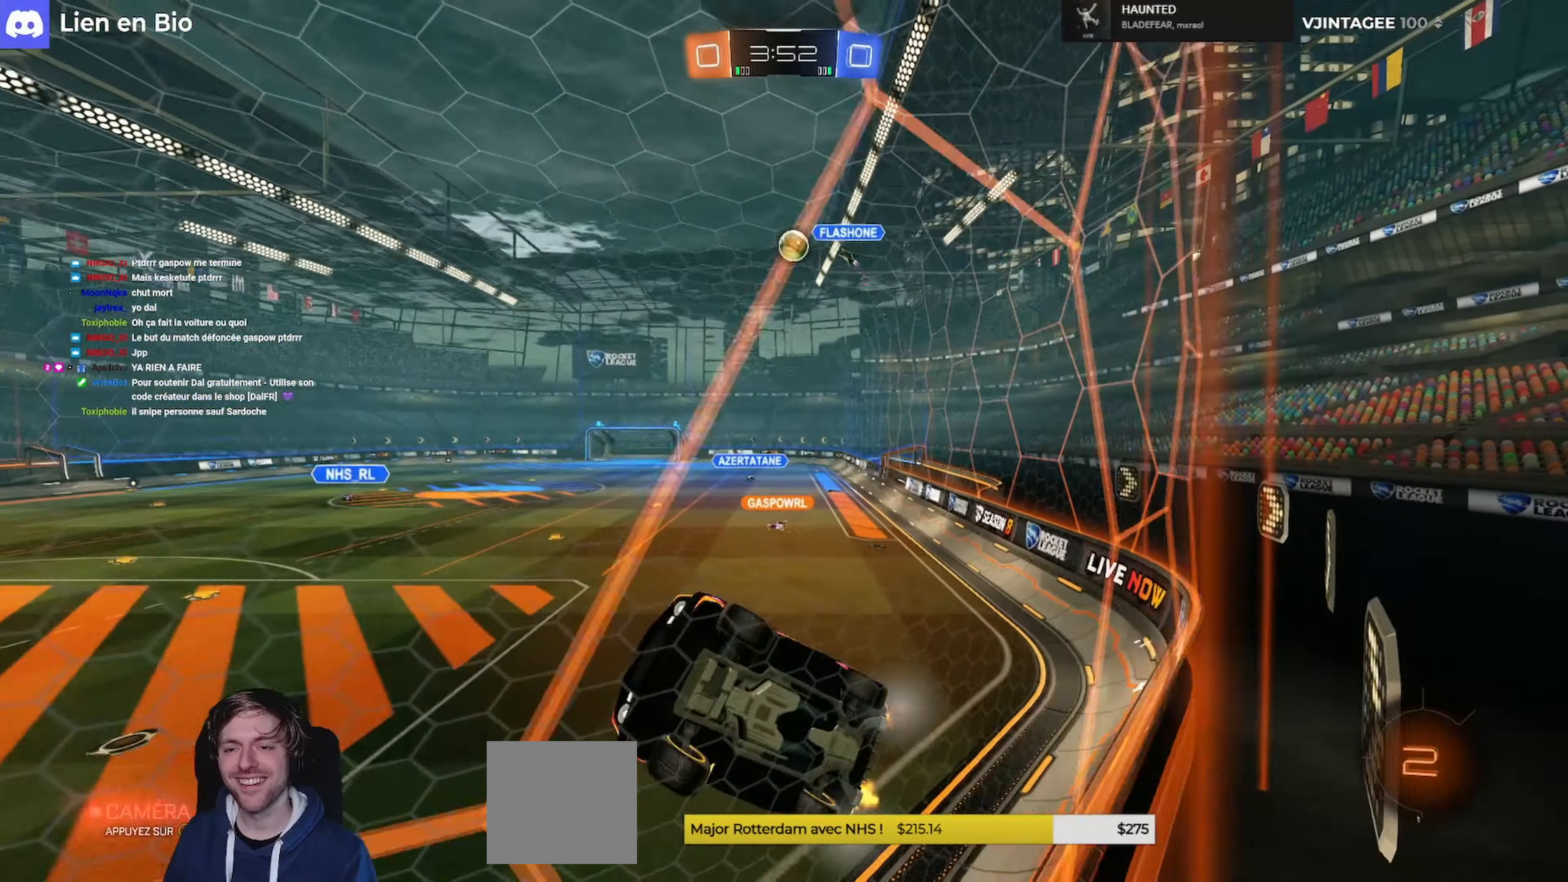
{"buttons": ["L2"], "left_stick": "right", "right_stick": "center", "events": [[233, "L1", "down"], [233, "left_stick", "right"], [366, "L1", "up"], [433, "L2", "down"], [466, "R2", "up"]]}
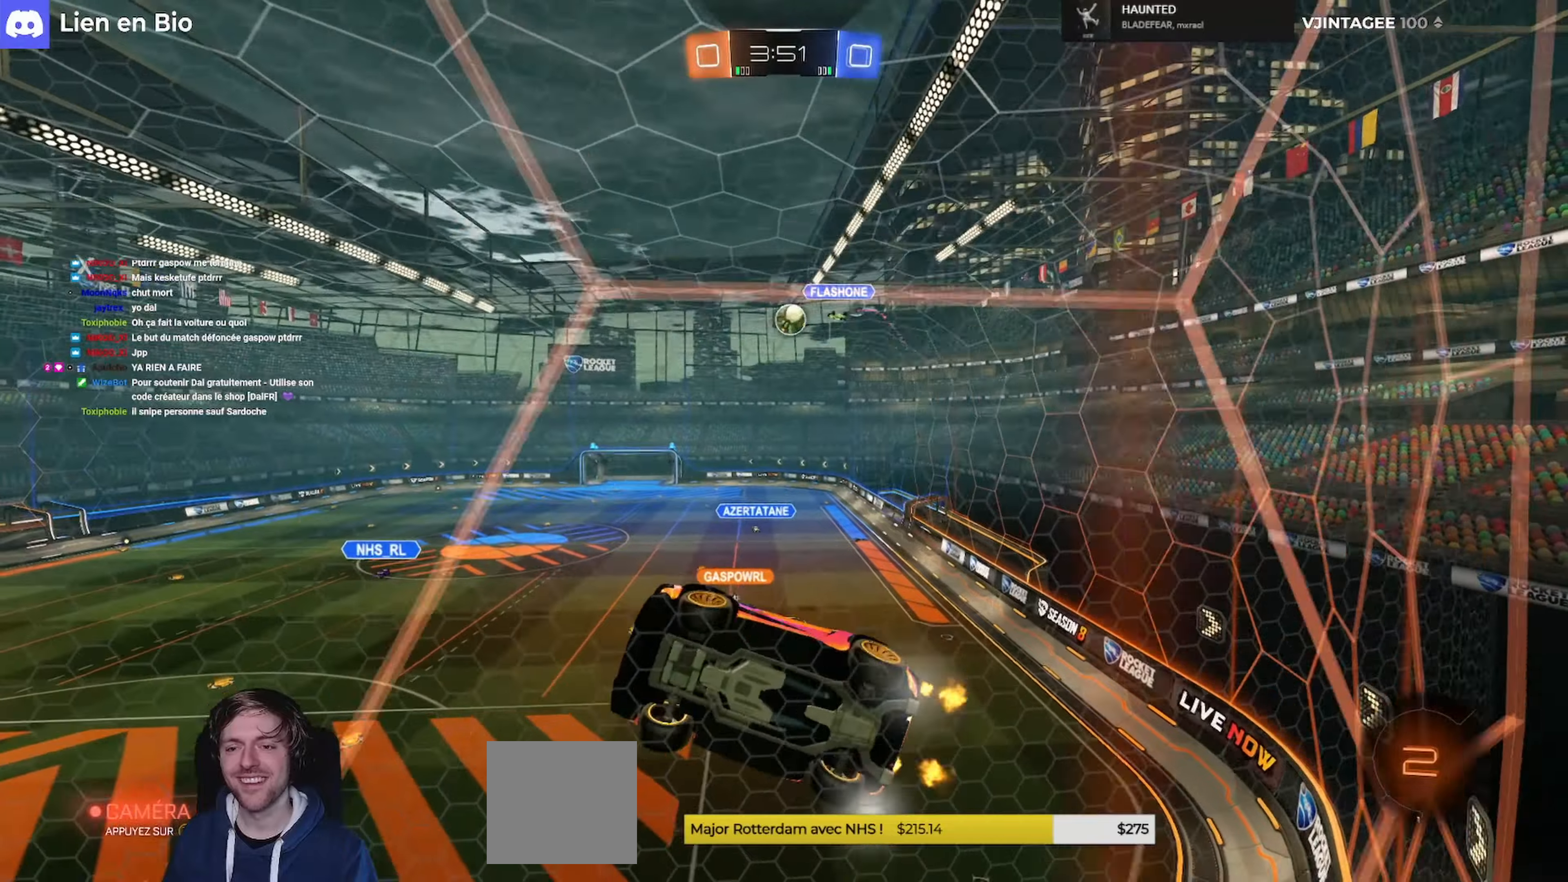
{"buttons": [], "left_stick": "center", "right_stick": "center", "events": [[166, "L2", "up"], [166, "R2", "down"], [166, "left_stick", "center"], [433, "R2", "up"]]}